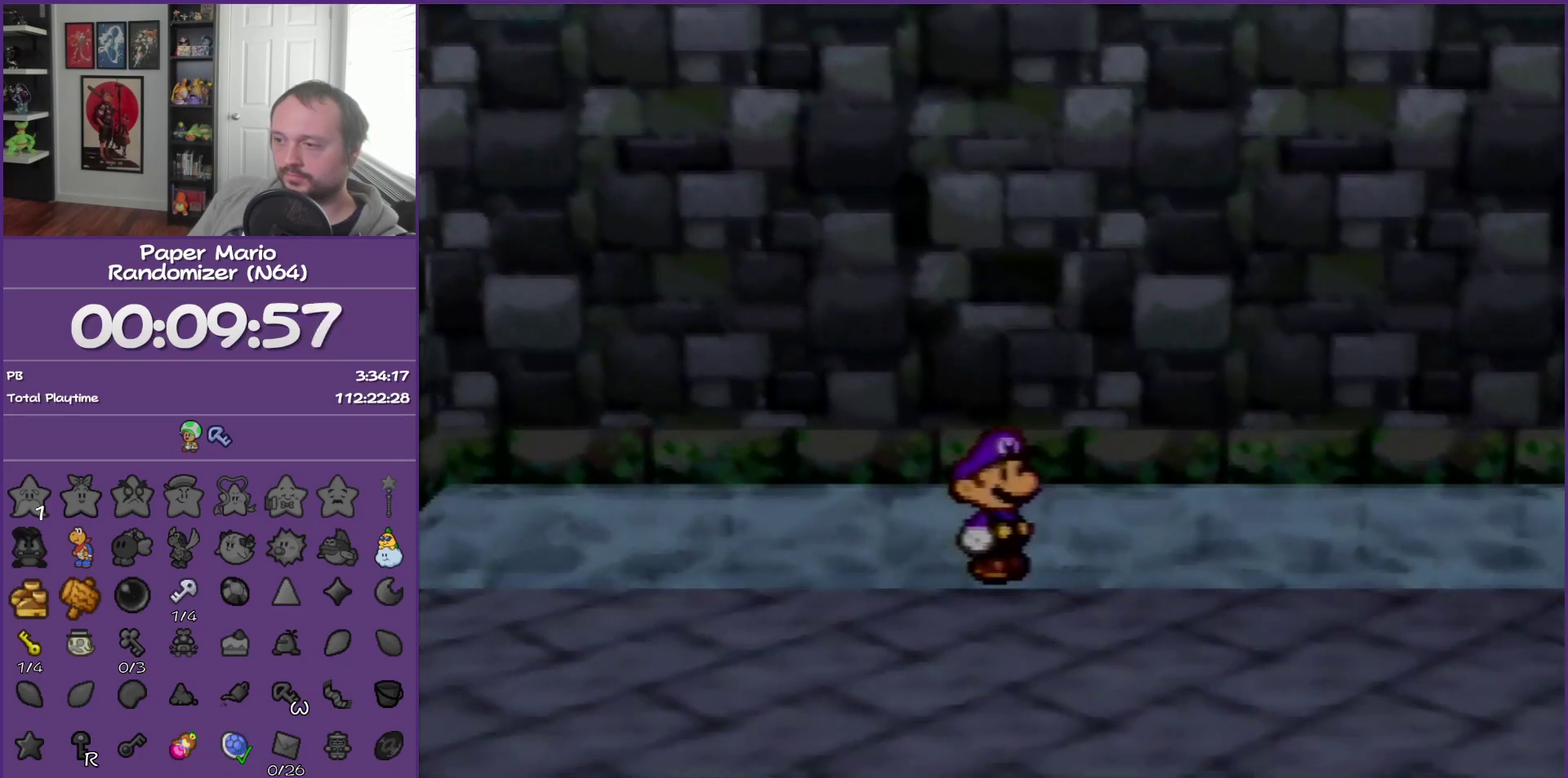
Gameplay with a controller (Nintendo layout); each line is a JSON object with the inputs held at the frame after it. "events" lists button and stick changes between this image and that frame as [ms after this image, input, new state], when the widget could be followed in between. This overlay highlights the sticks when they move; stick clicks (L3) are not distinguishable. Not read: L3 R3.
{"buttons": ["A"], "left_stick": "right", "events": [[17, "left_stick", "right"], [83, "Z", "down"], [367, "Z", "up"], [450, "A", "down"]]}
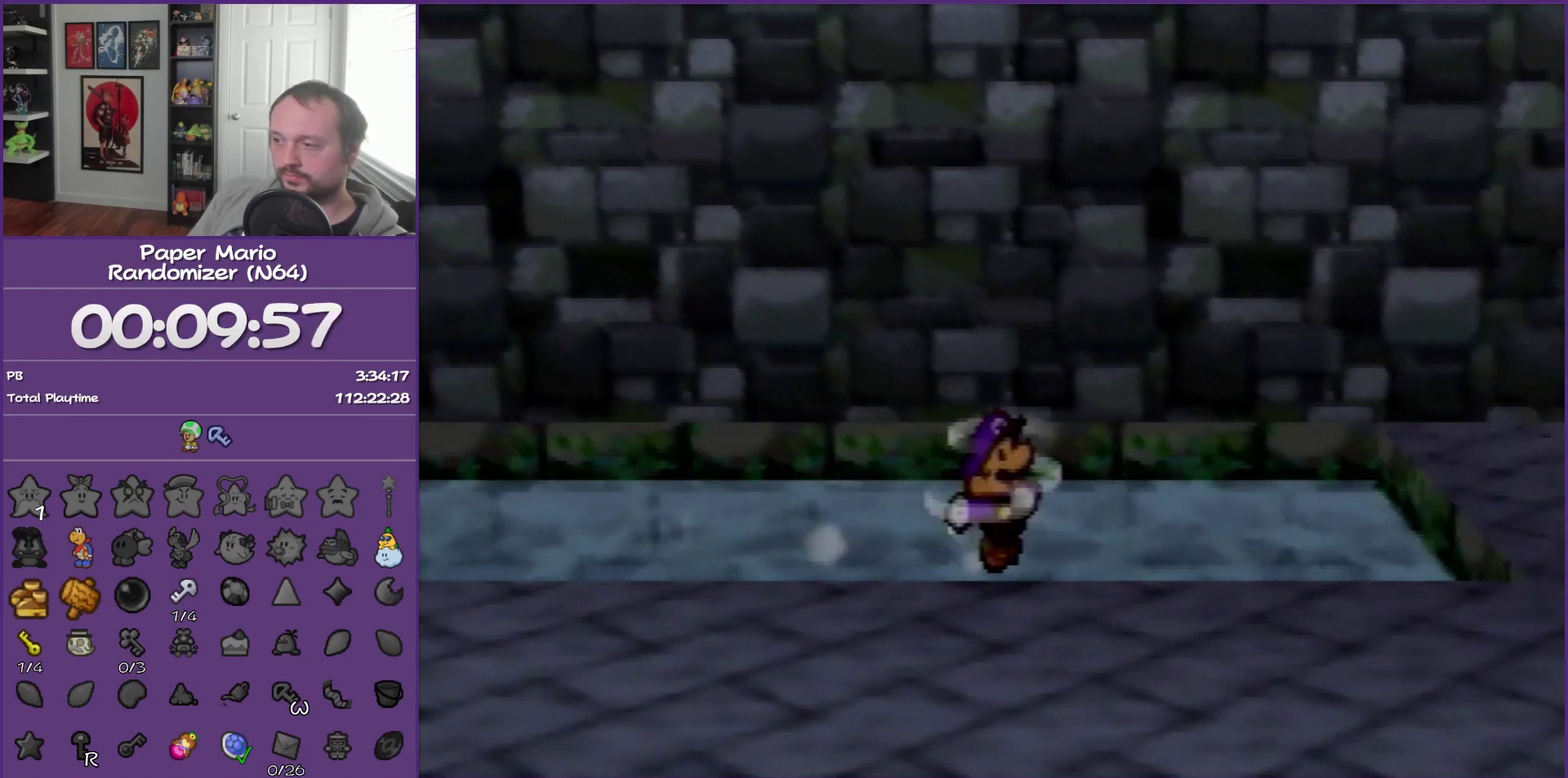
{"buttons": [], "left_stick": "right", "events": [[17, "left_stick", "up-right"], [167, "A", "up"], [267, "left_stick", "right"]]}
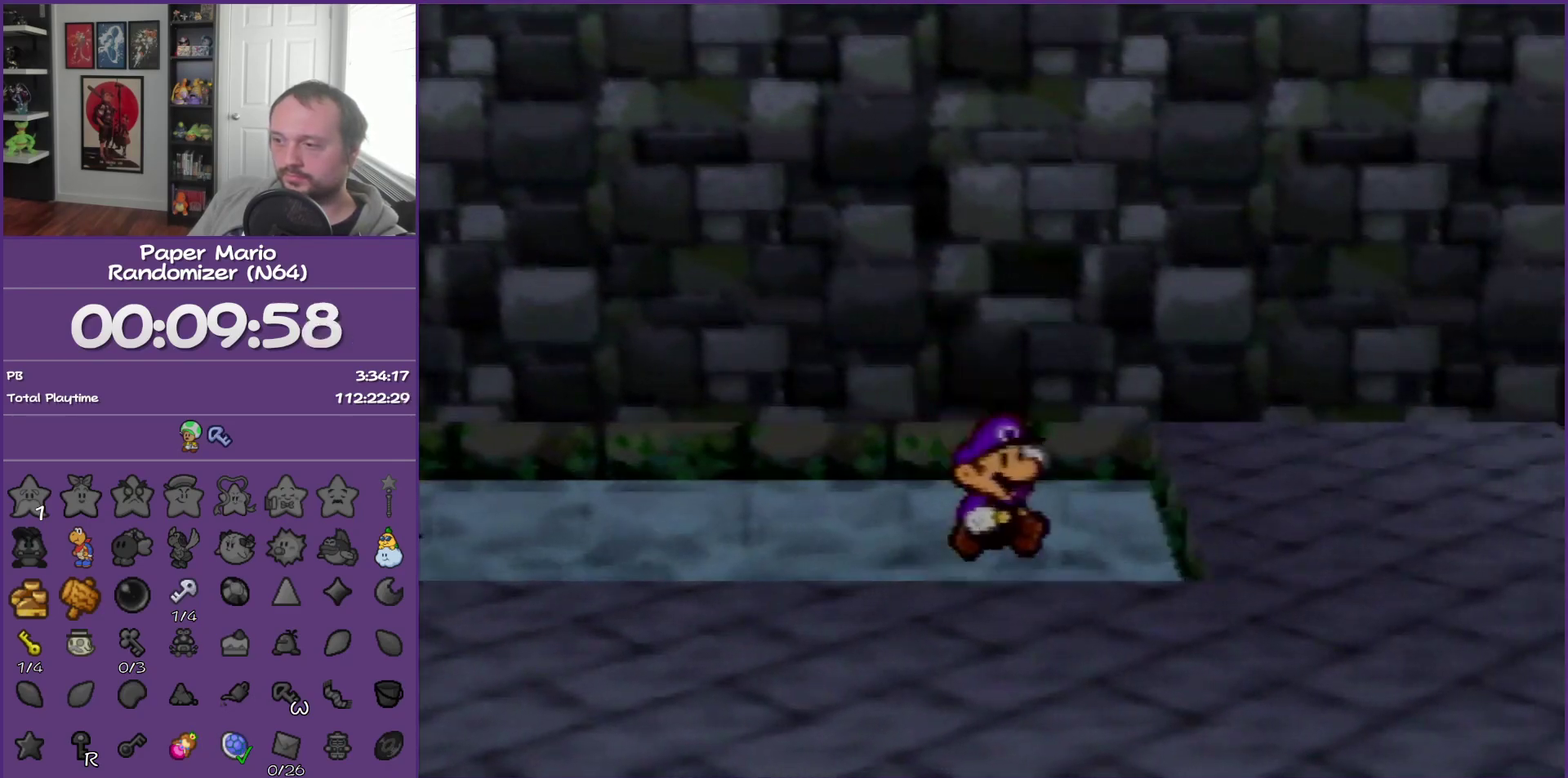
{"buttons": [], "left_stick": "right", "events": []}
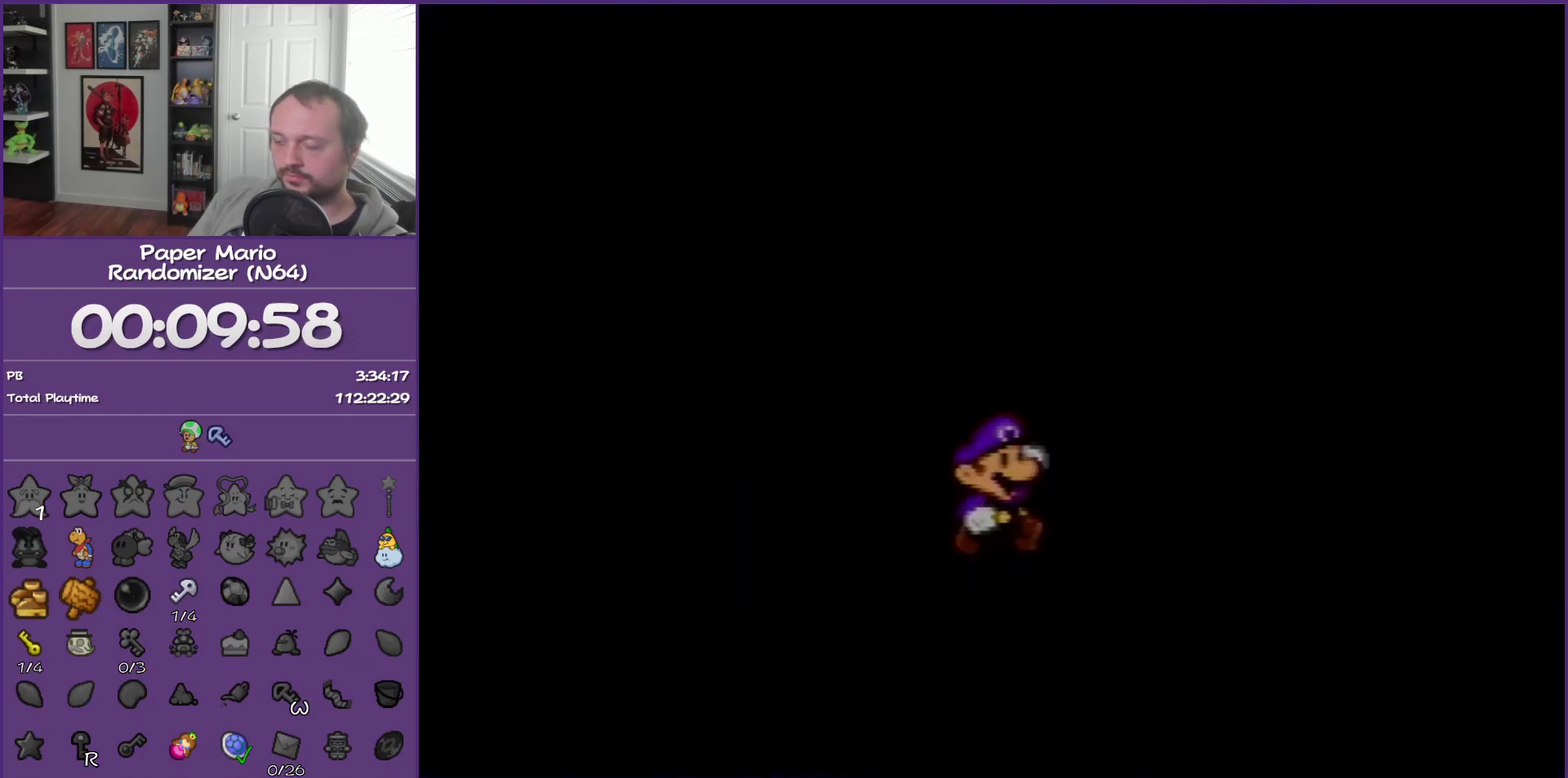
{"buttons": [], "left_stick": "right", "events": []}
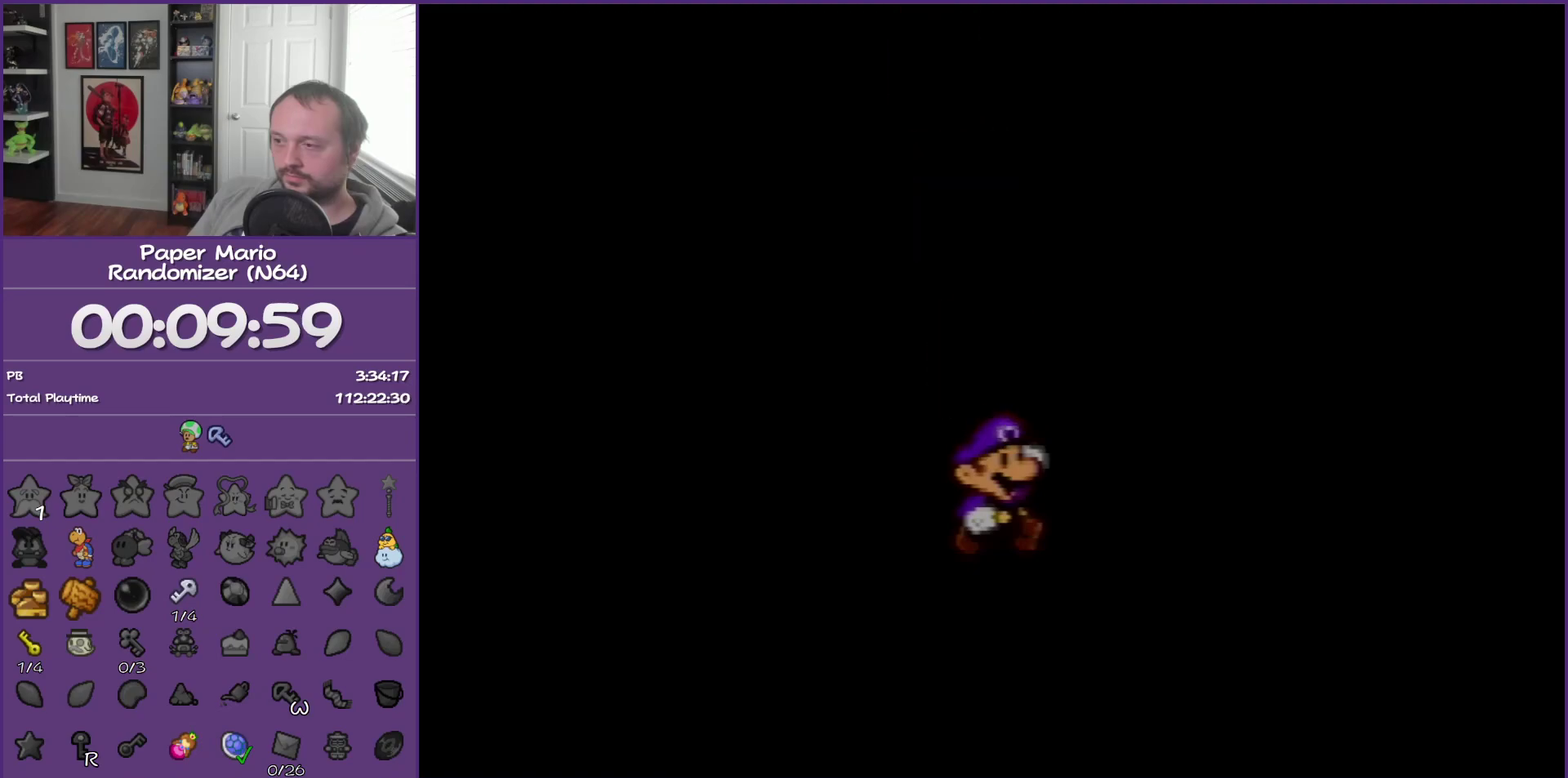
{"buttons": [], "left_stick": "right", "events": []}
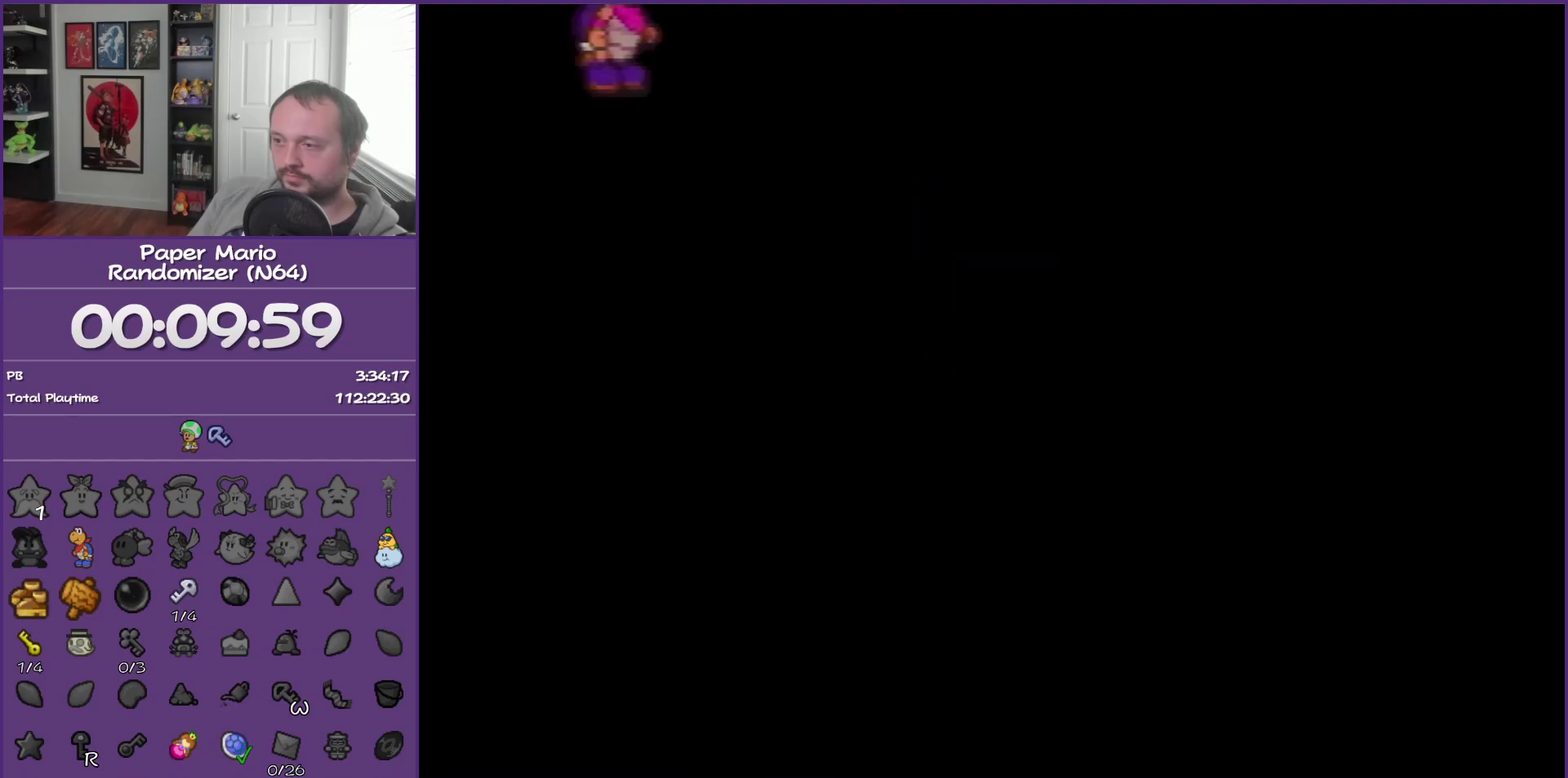
{"buttons": [], "left_stick": "right", "events": []}
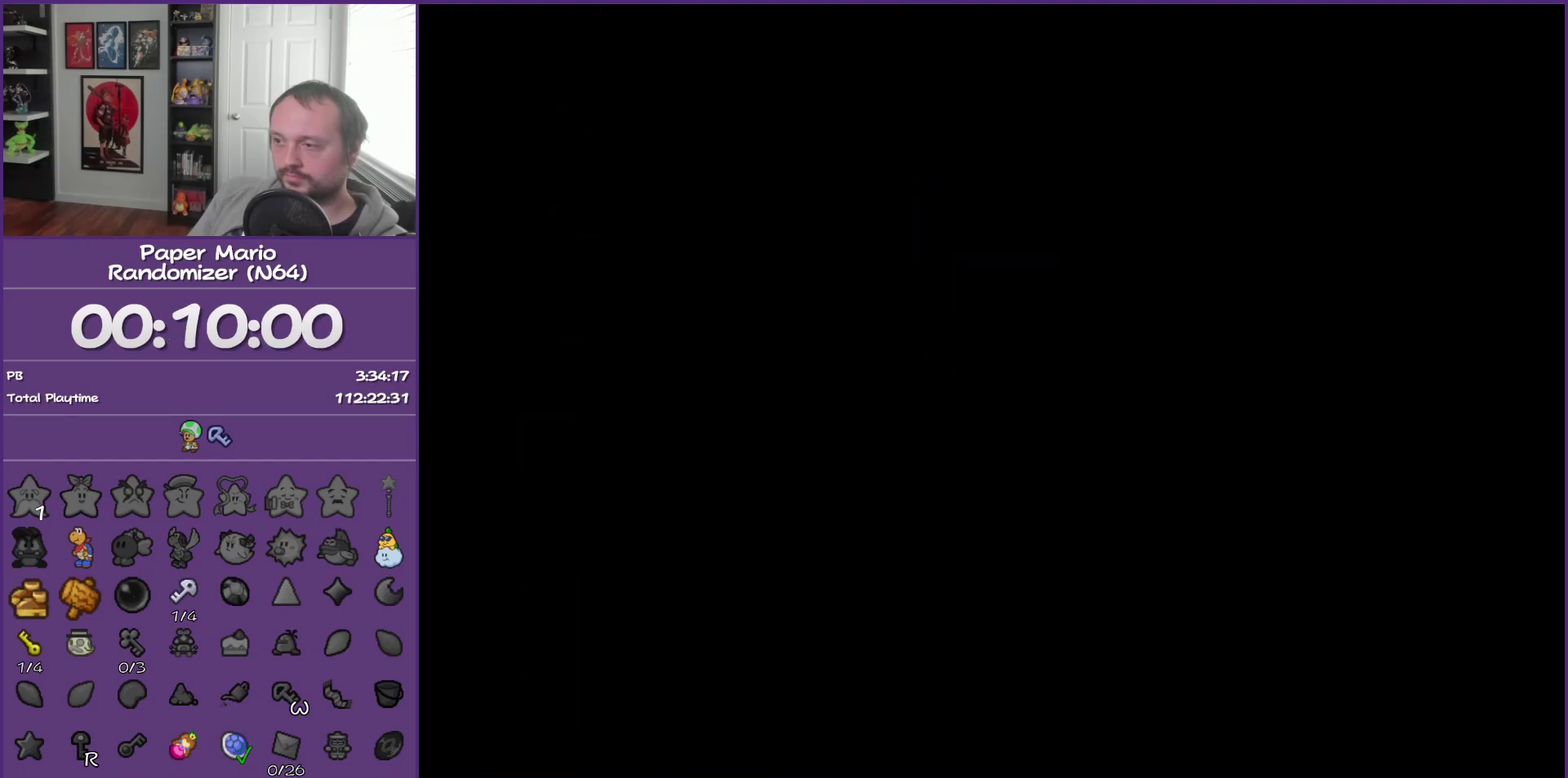
{"buttons": [], "left_stick": "right", "events": []}
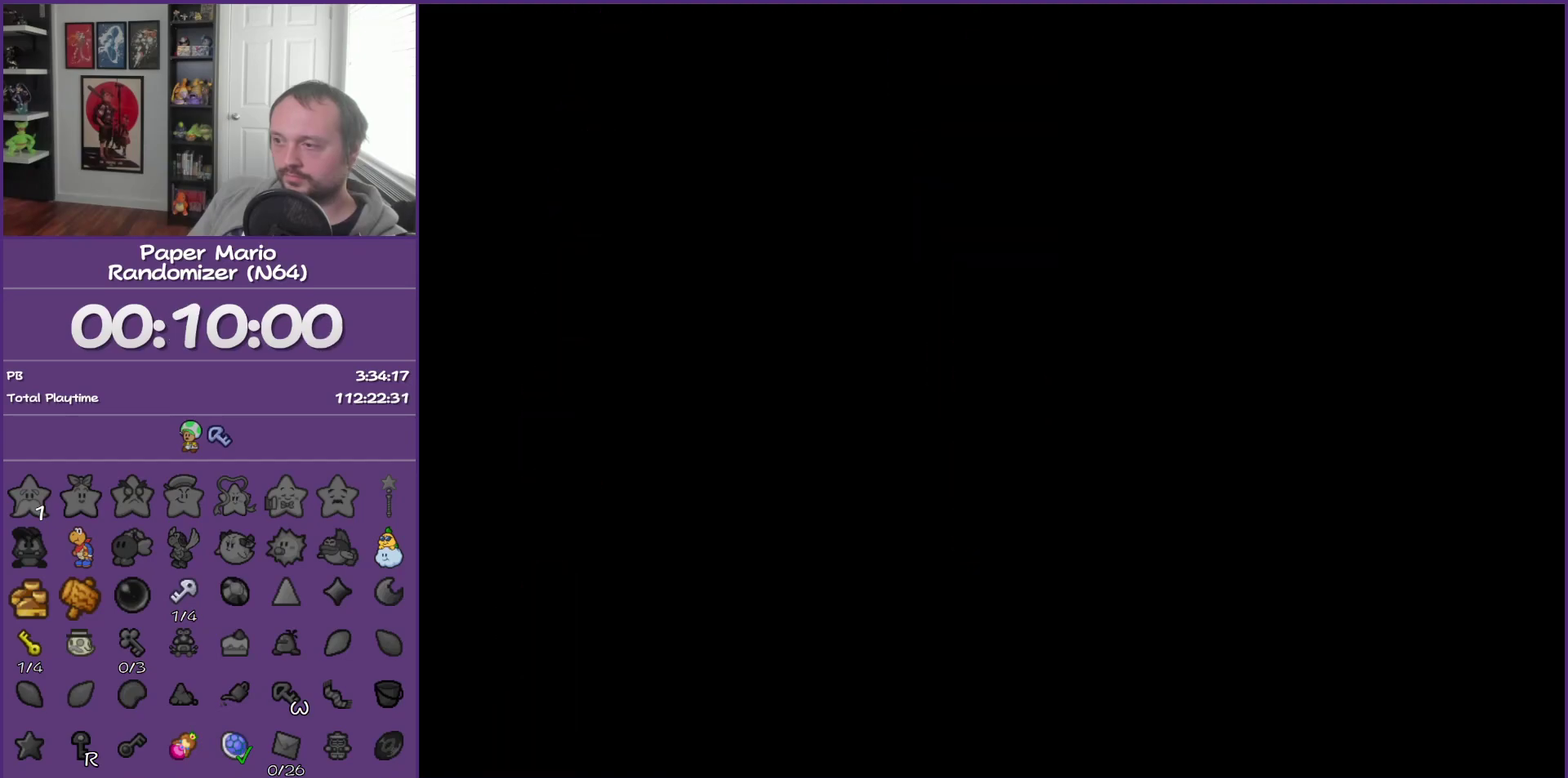
{"buttons": [], "left_stick": "right", "events": []}
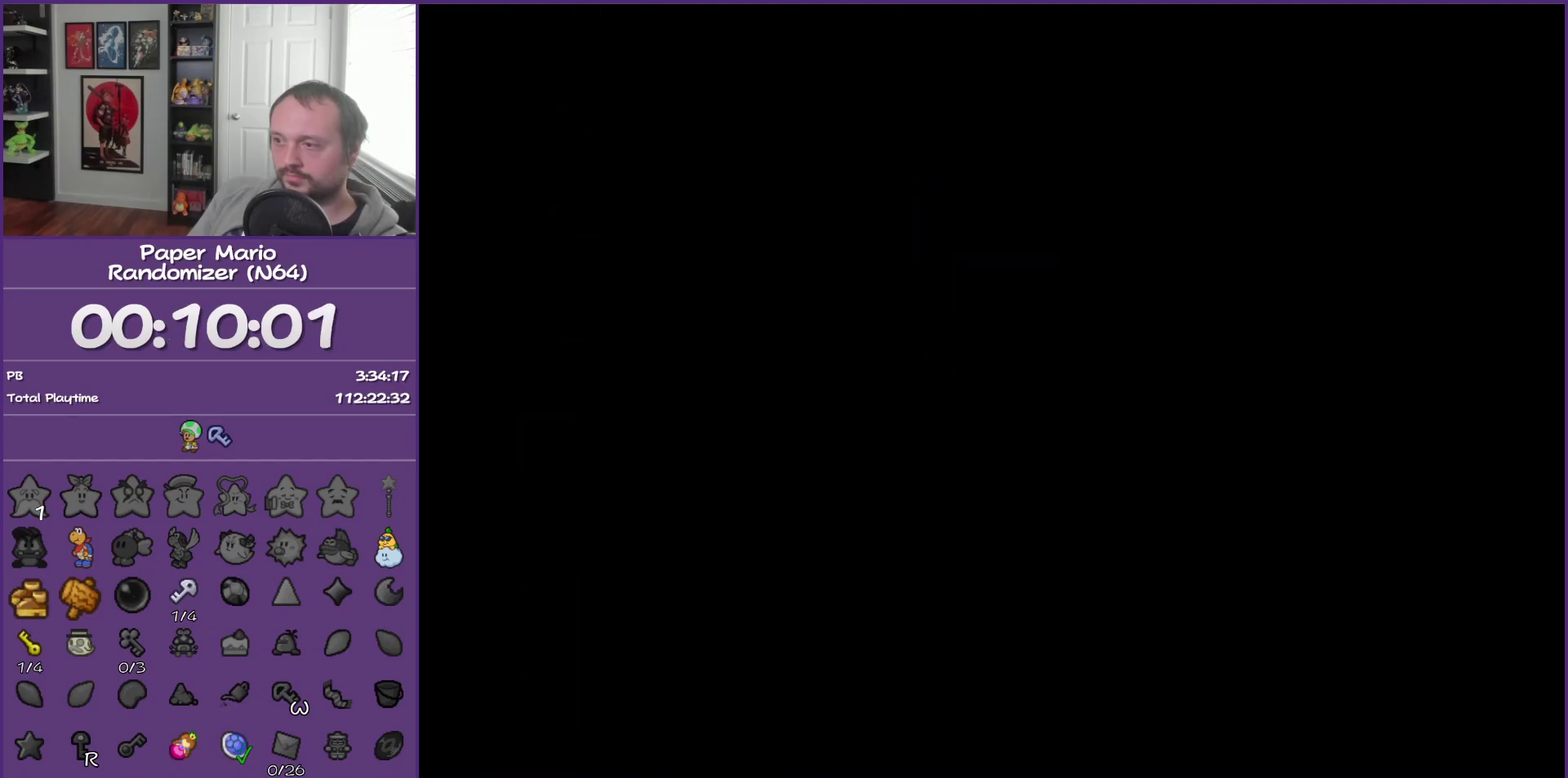
{"buttons": [], "left_stick": "right", "events": []}
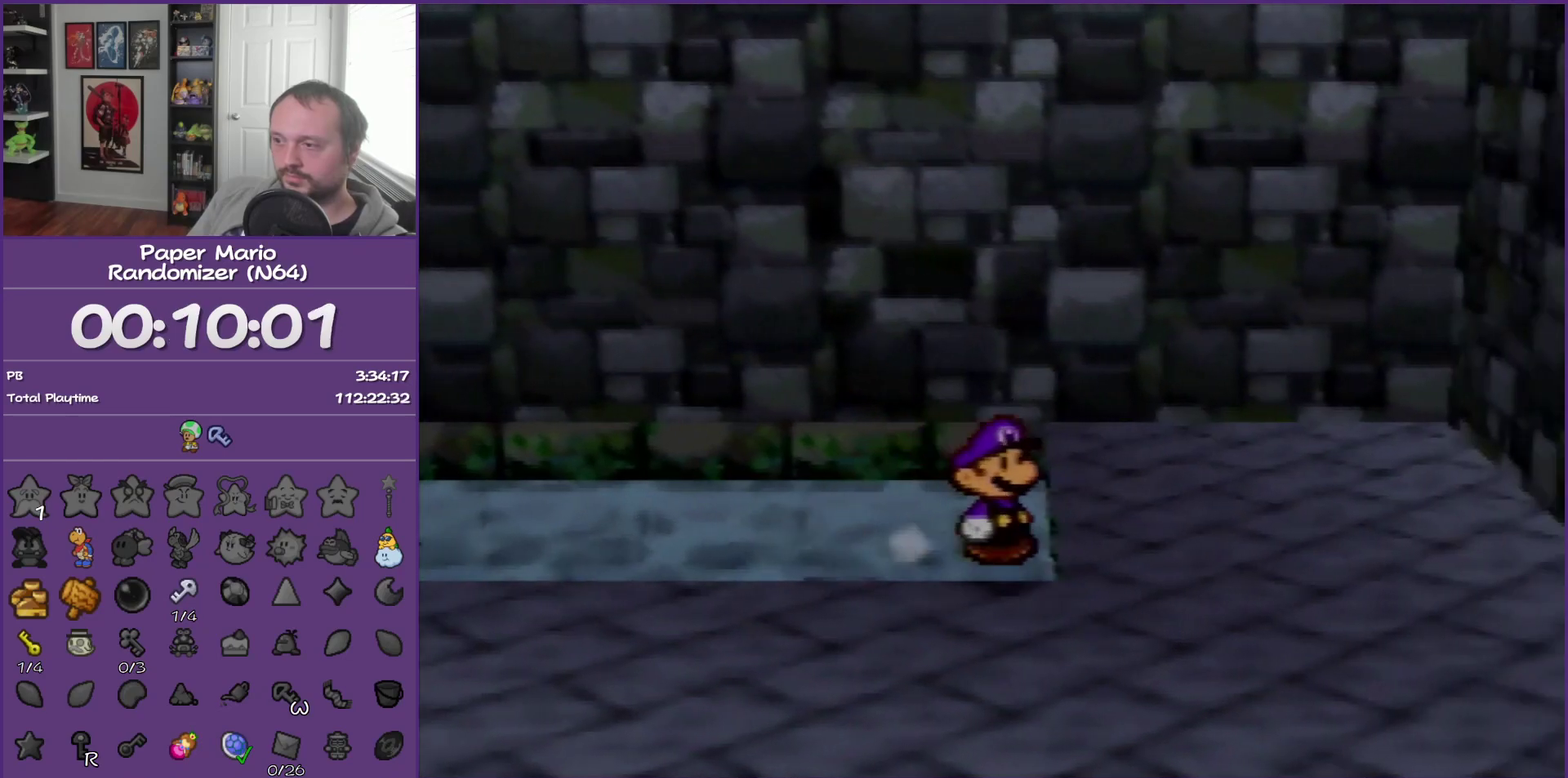
{"buttons": [], "left_stick": "left", "events": [[17, "left_stick", "center"], [417, "left_stick", "left"]]}
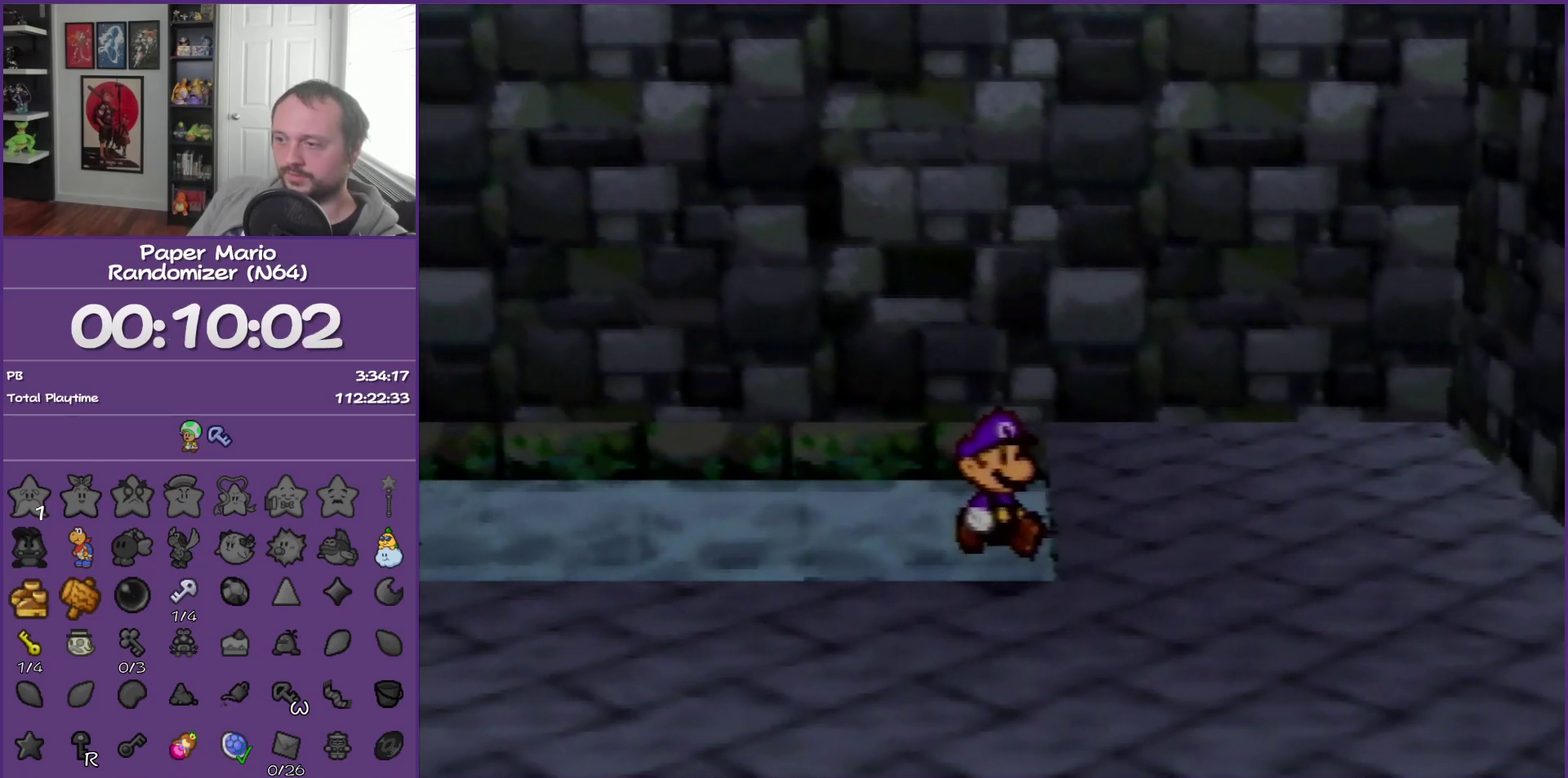
{"buttons": [], "left_stick": "center", "events": [[417, "left_stick", "center"]]}
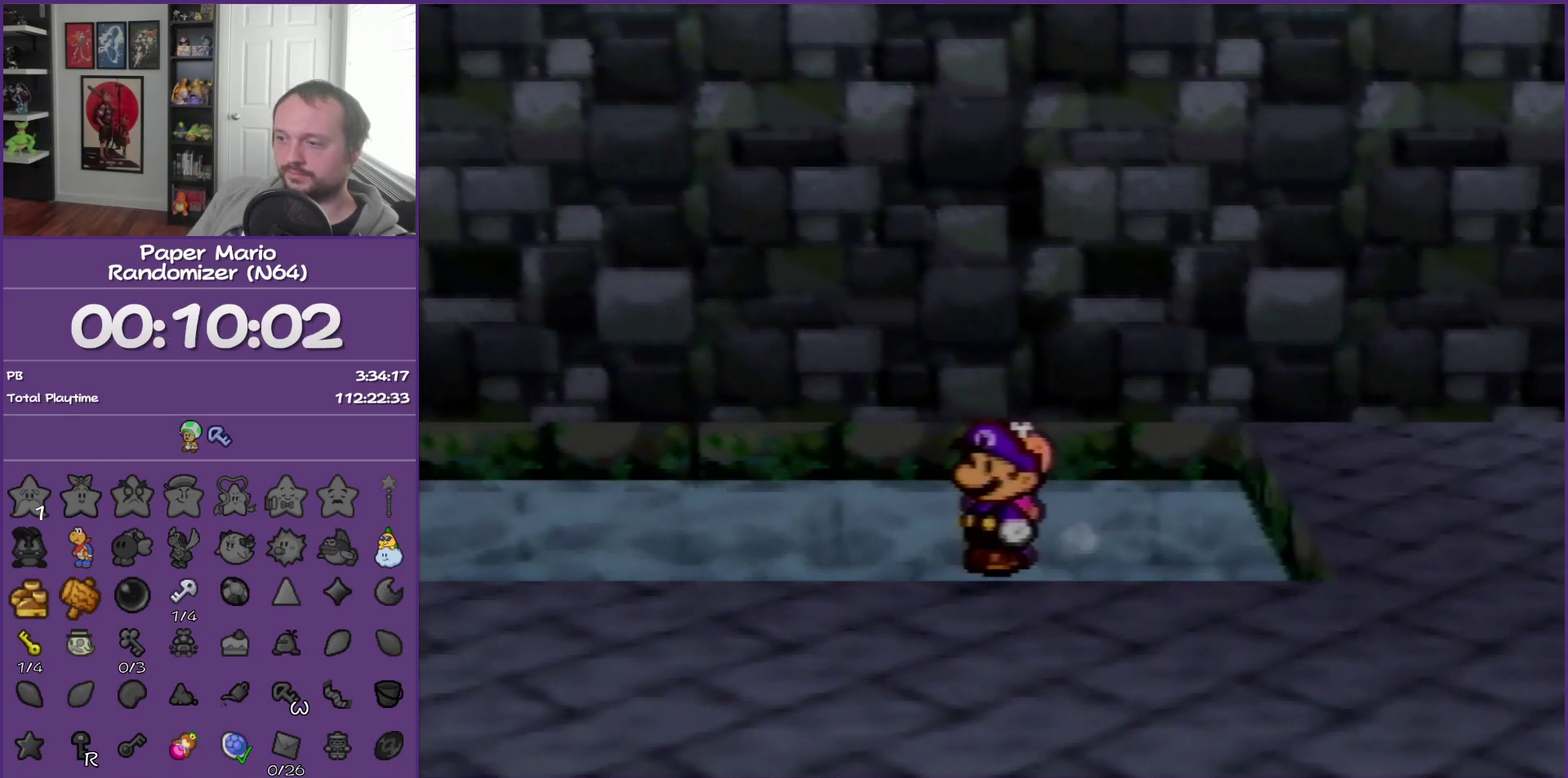
{"buttons": [], "left_stick": "right", "events": [[167, "left_stick", "right"], [233, "A", "down"], [317, "left_stick", "up-right"], [383, "A", "up"], [450, "left_stick", "right"]]}
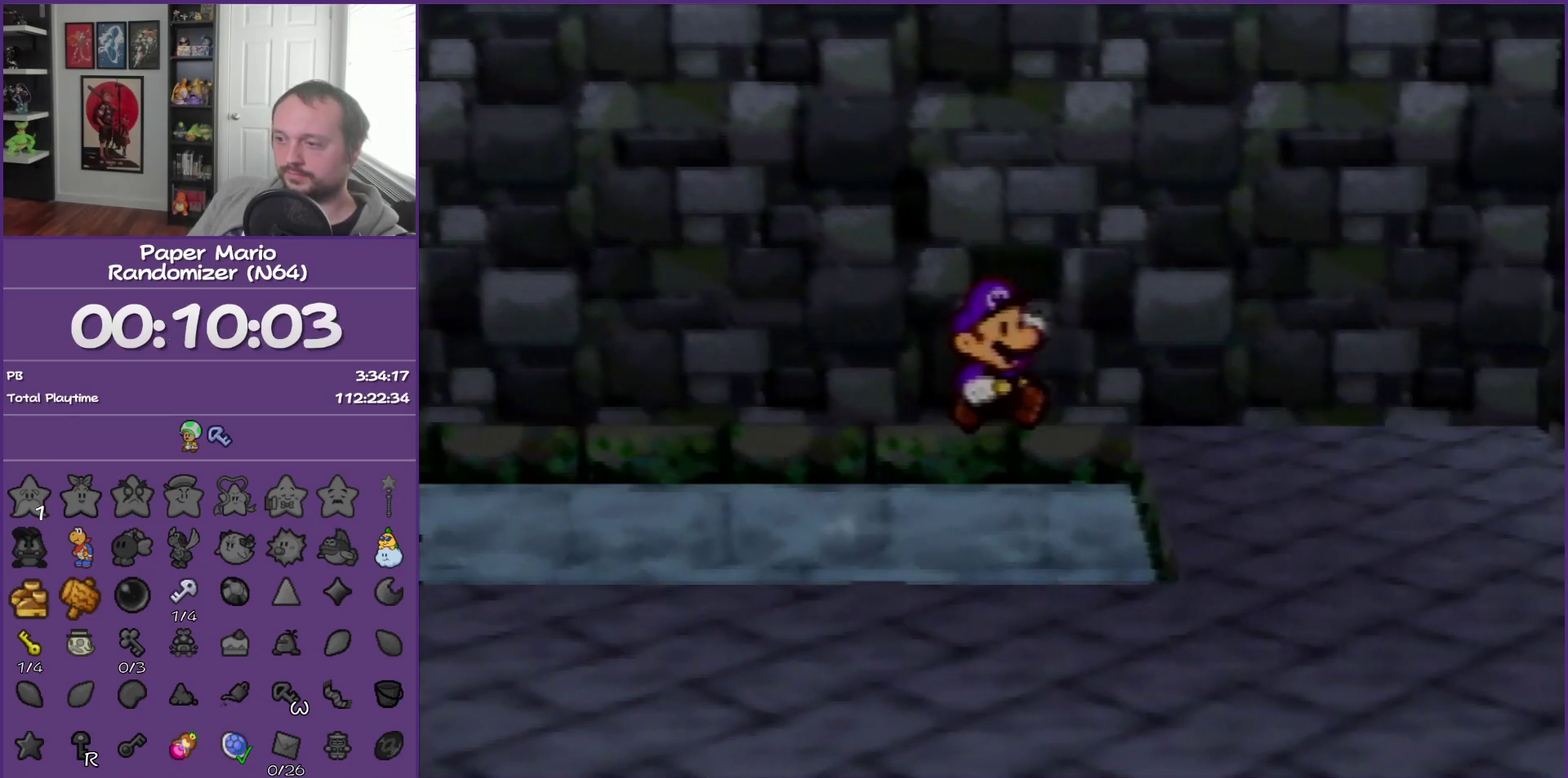
{"buttons": [], "left_stick": "right", "events": []}
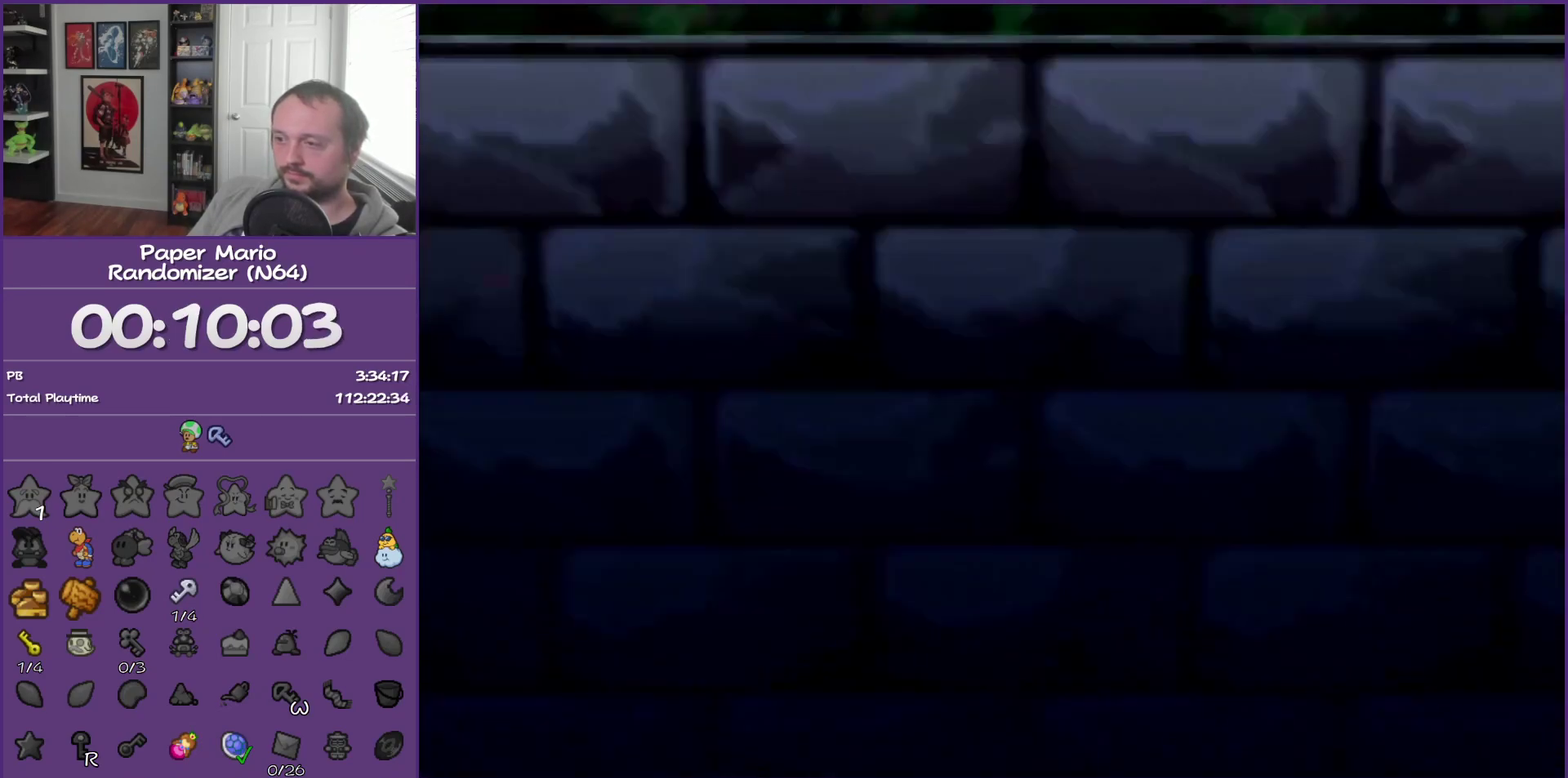
{"buttons": [], "left_stick": "right", "events": []}
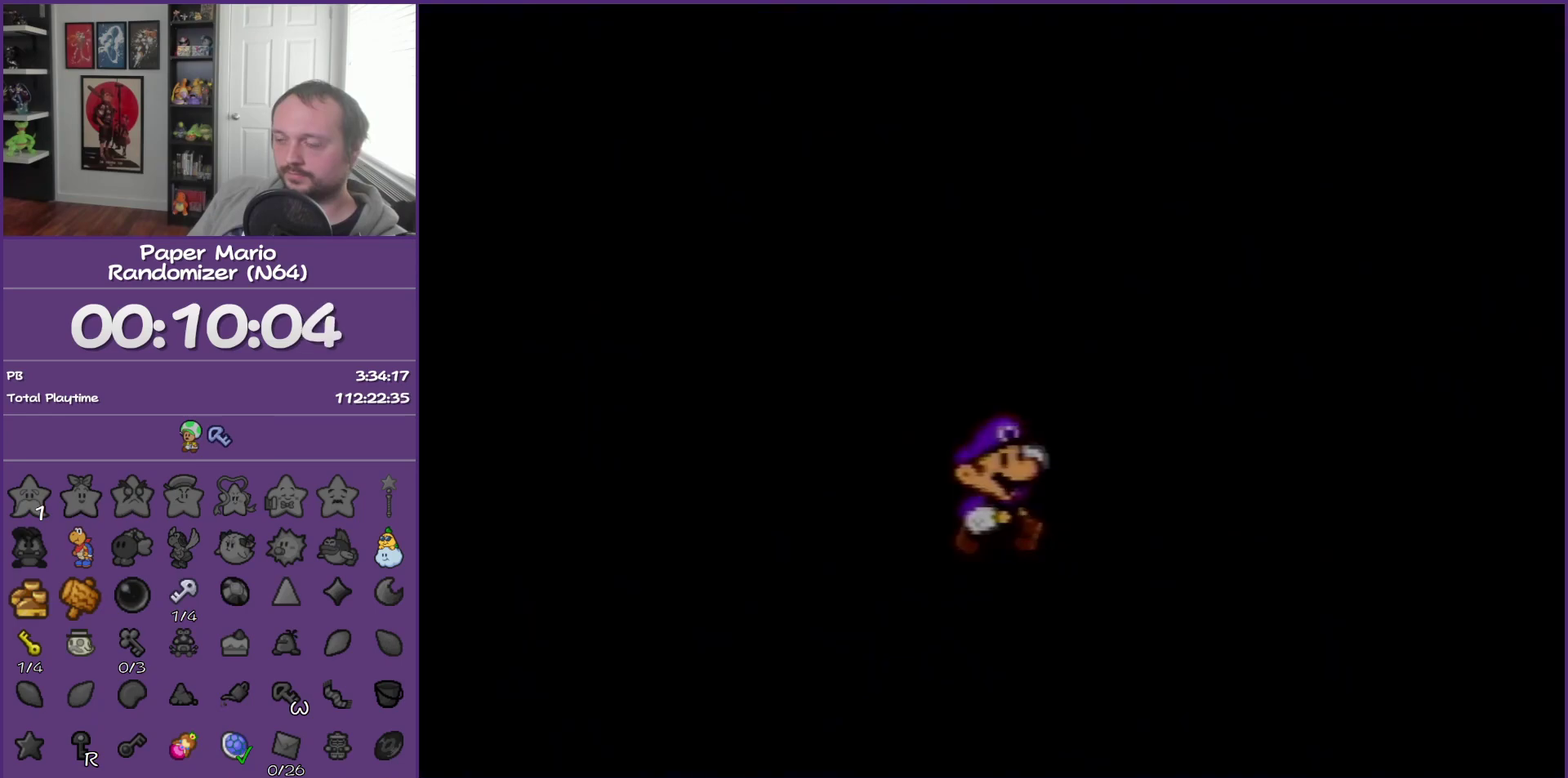
{"buttons": [], "left_stick": "right", "events": []}
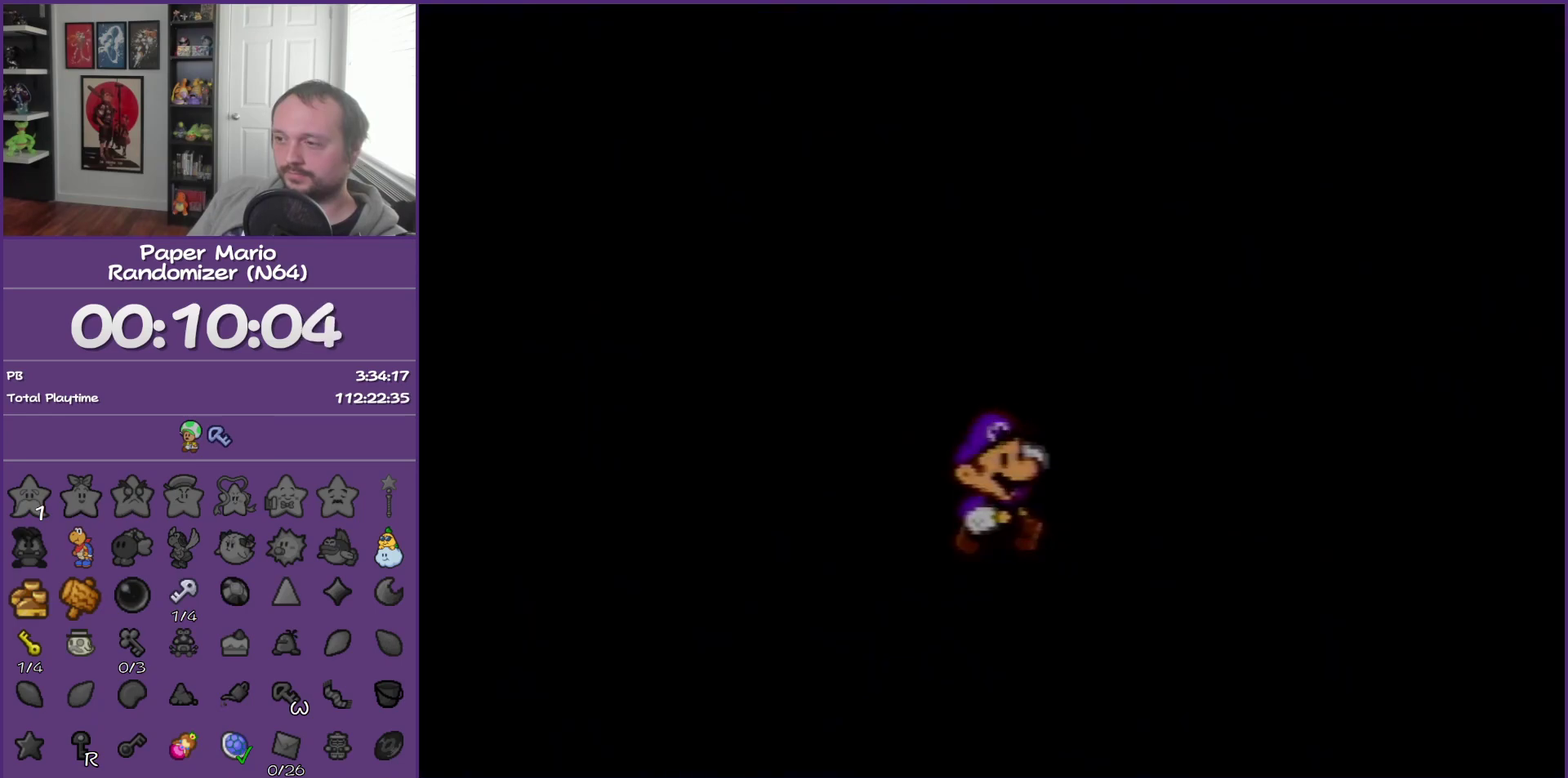
{"buttons": [], "left_stick": "right", "events": []}
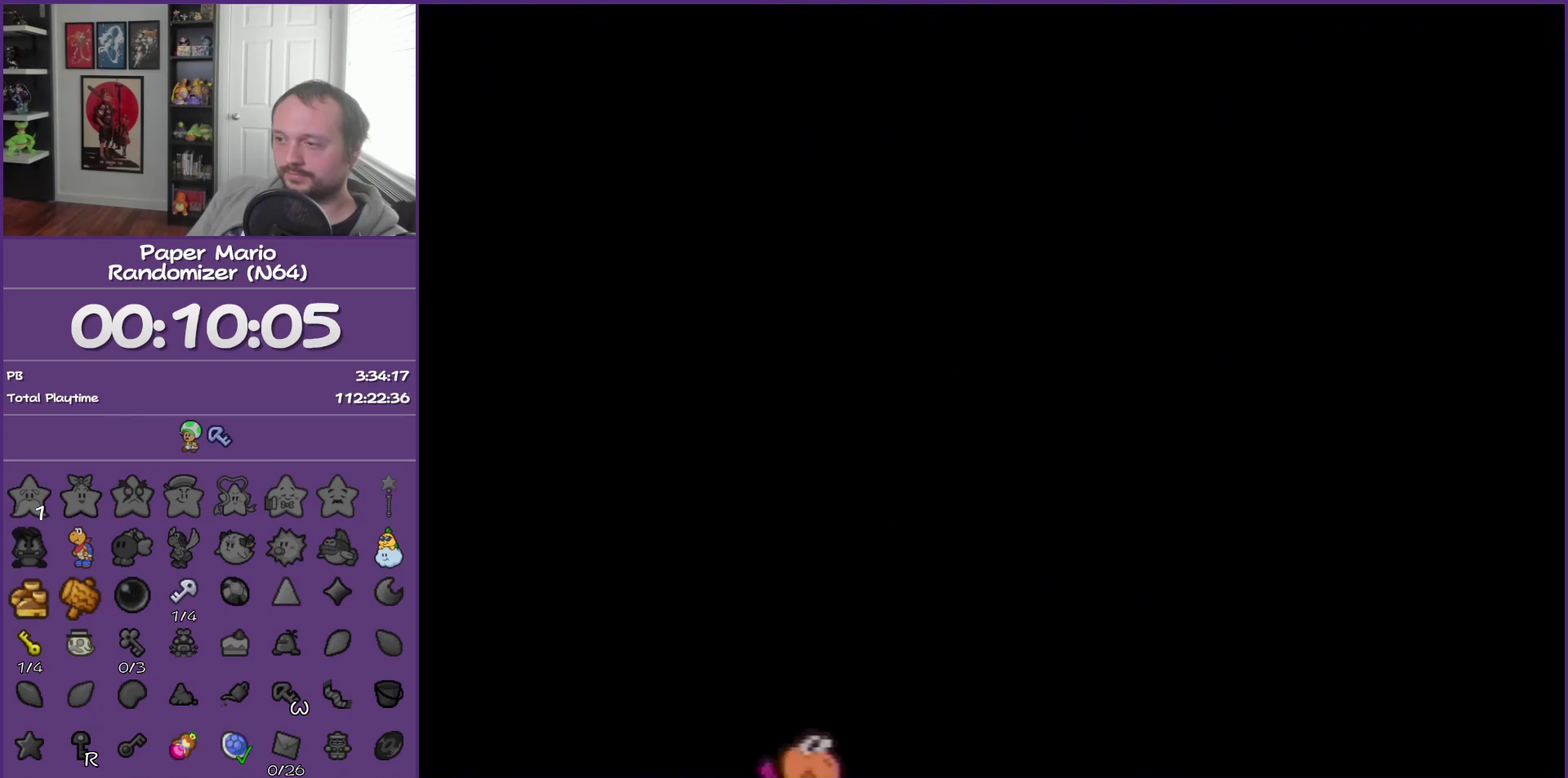
{"buttons": [], "left_stick": "right", "events": []}
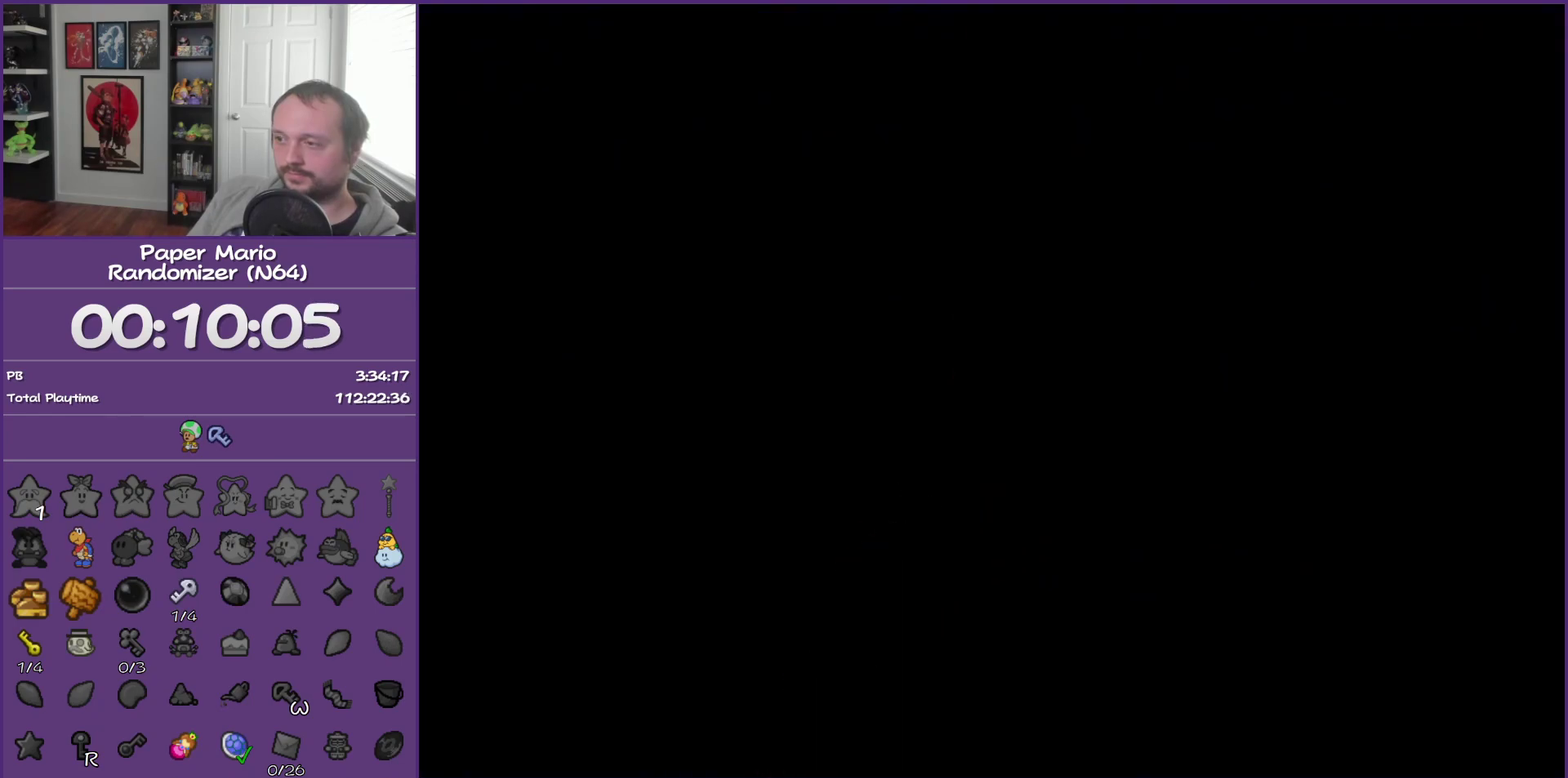
{"buttons": [], "left_stick": "right", "events": []}
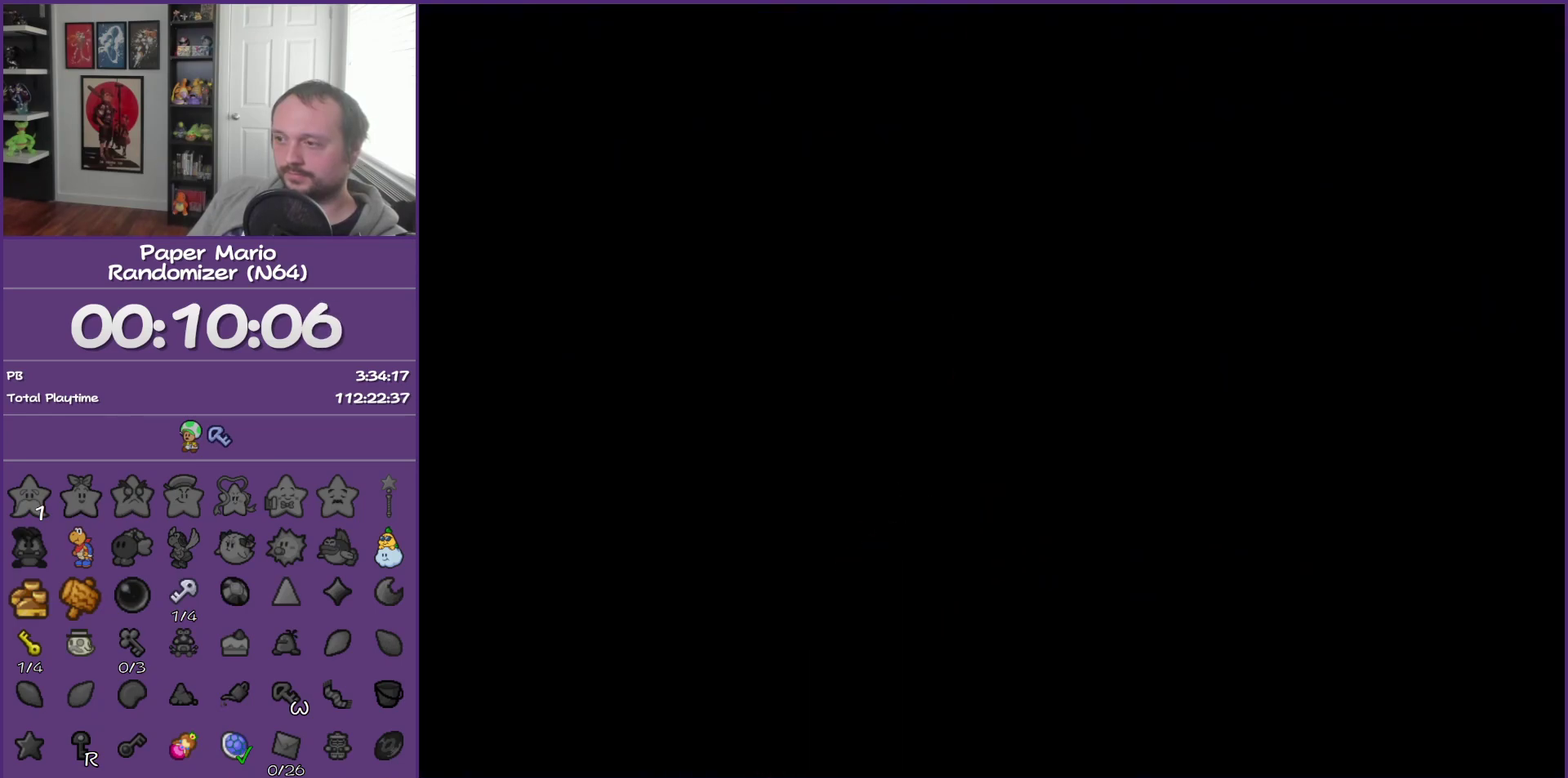
{"buttons": [], "left_stick": "right", "events": []}
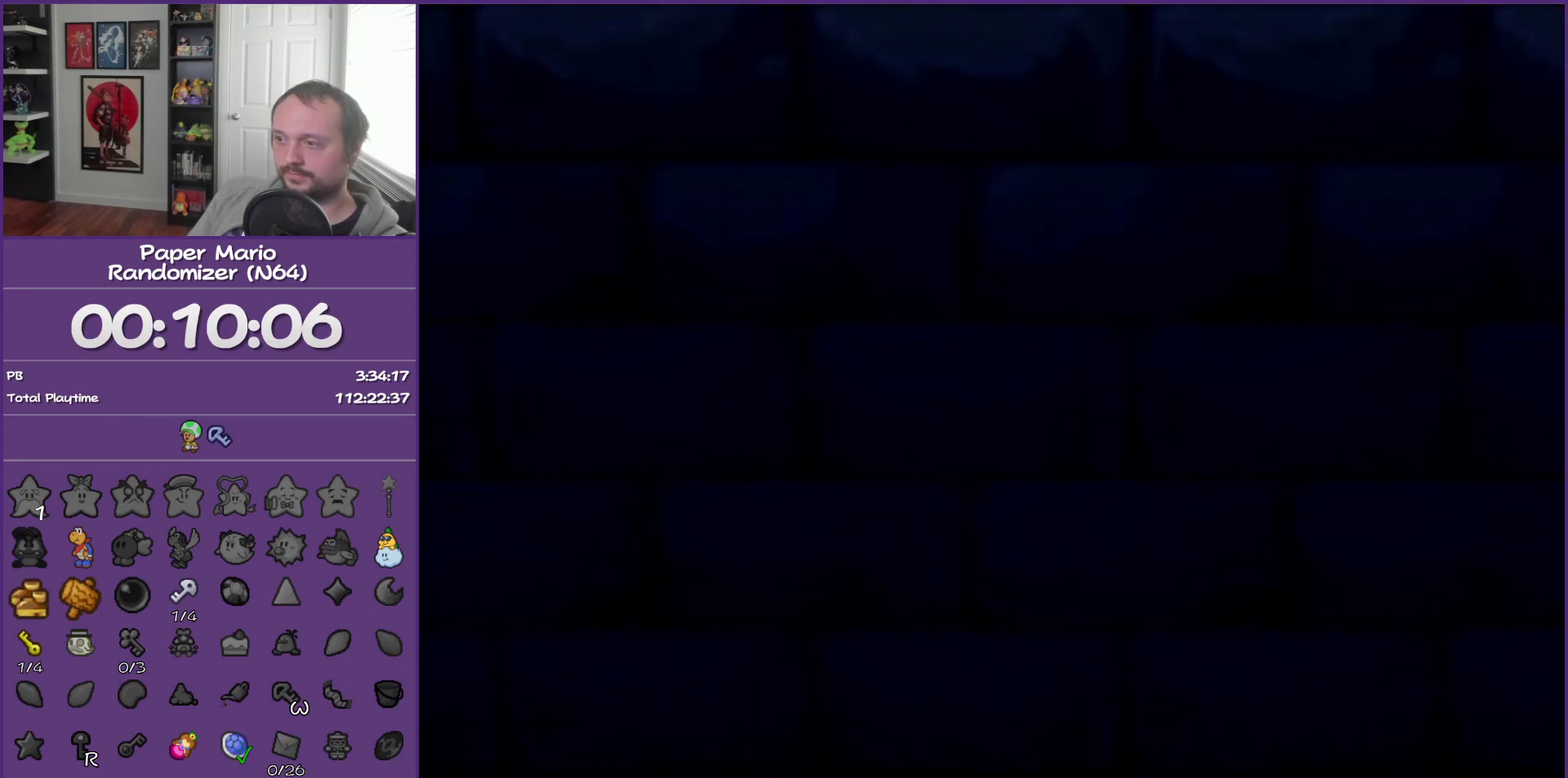
{"buttons": [], "left_stick": "center", "events": [[500, "left_stick", "center"]]}
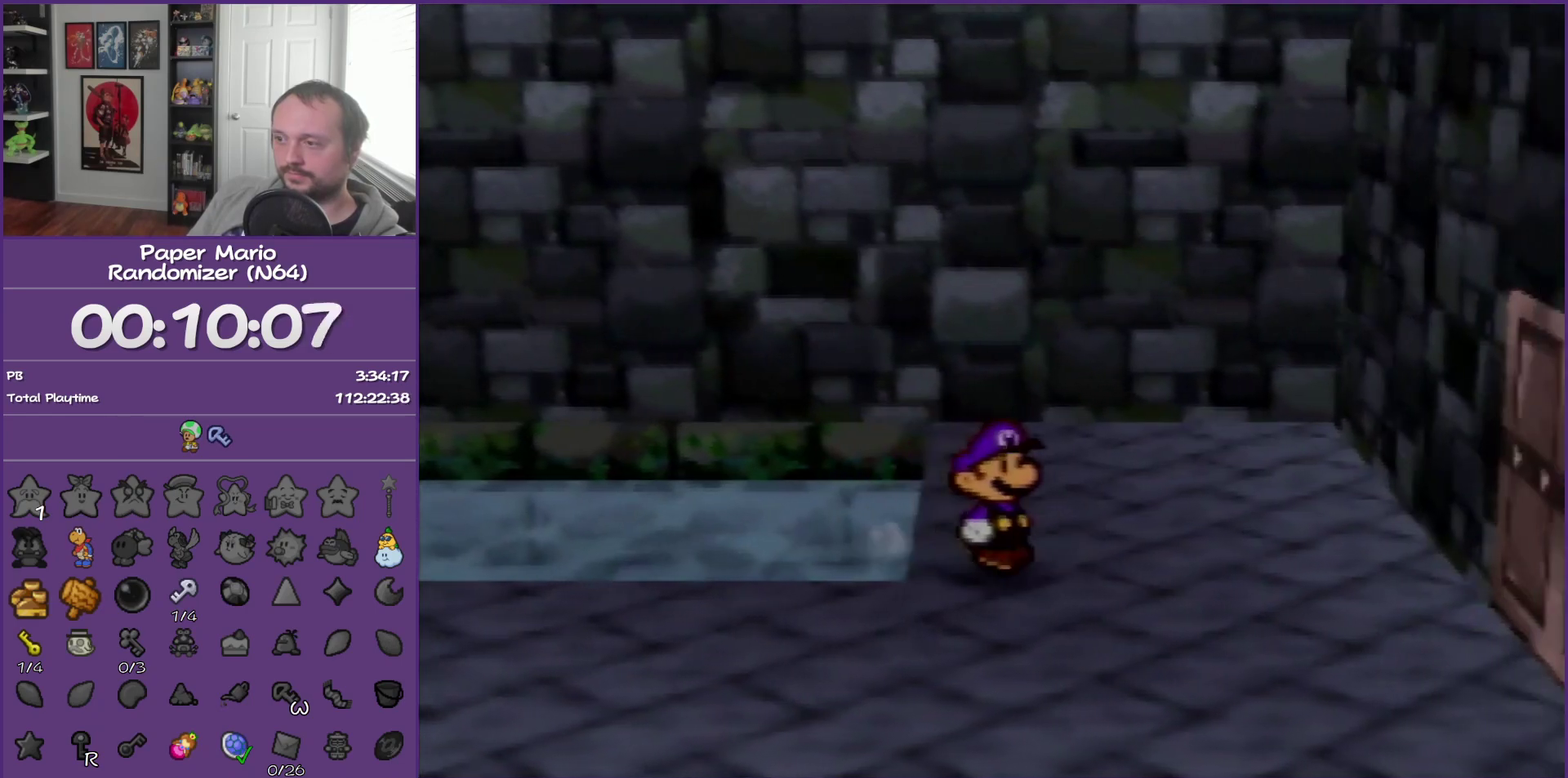
{"buttons": [], "left_stick": "left", "events": [[317, "left_stick", "left"]]}
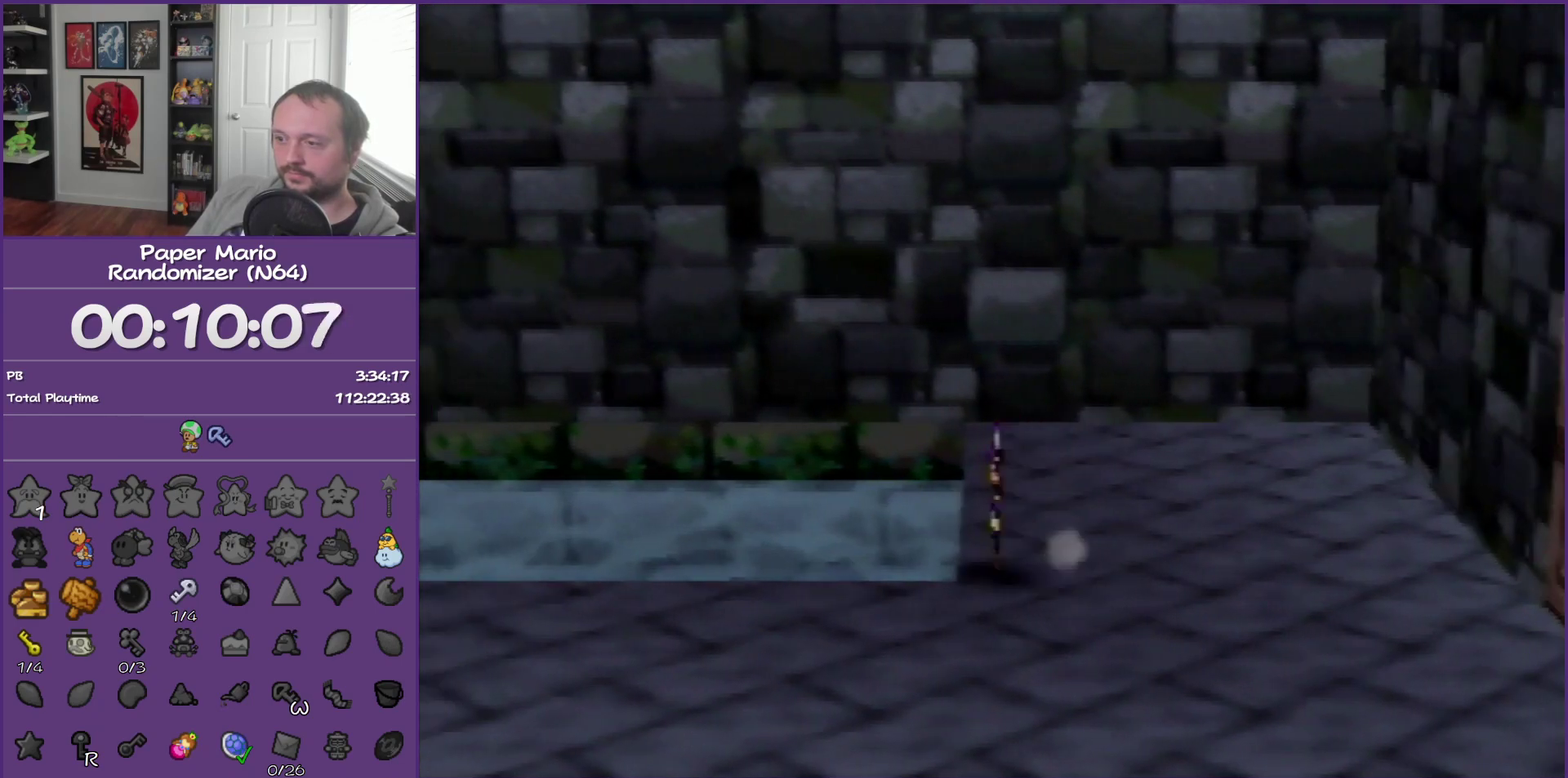
{"buttons": [], "left_stick": "left", "events": []}
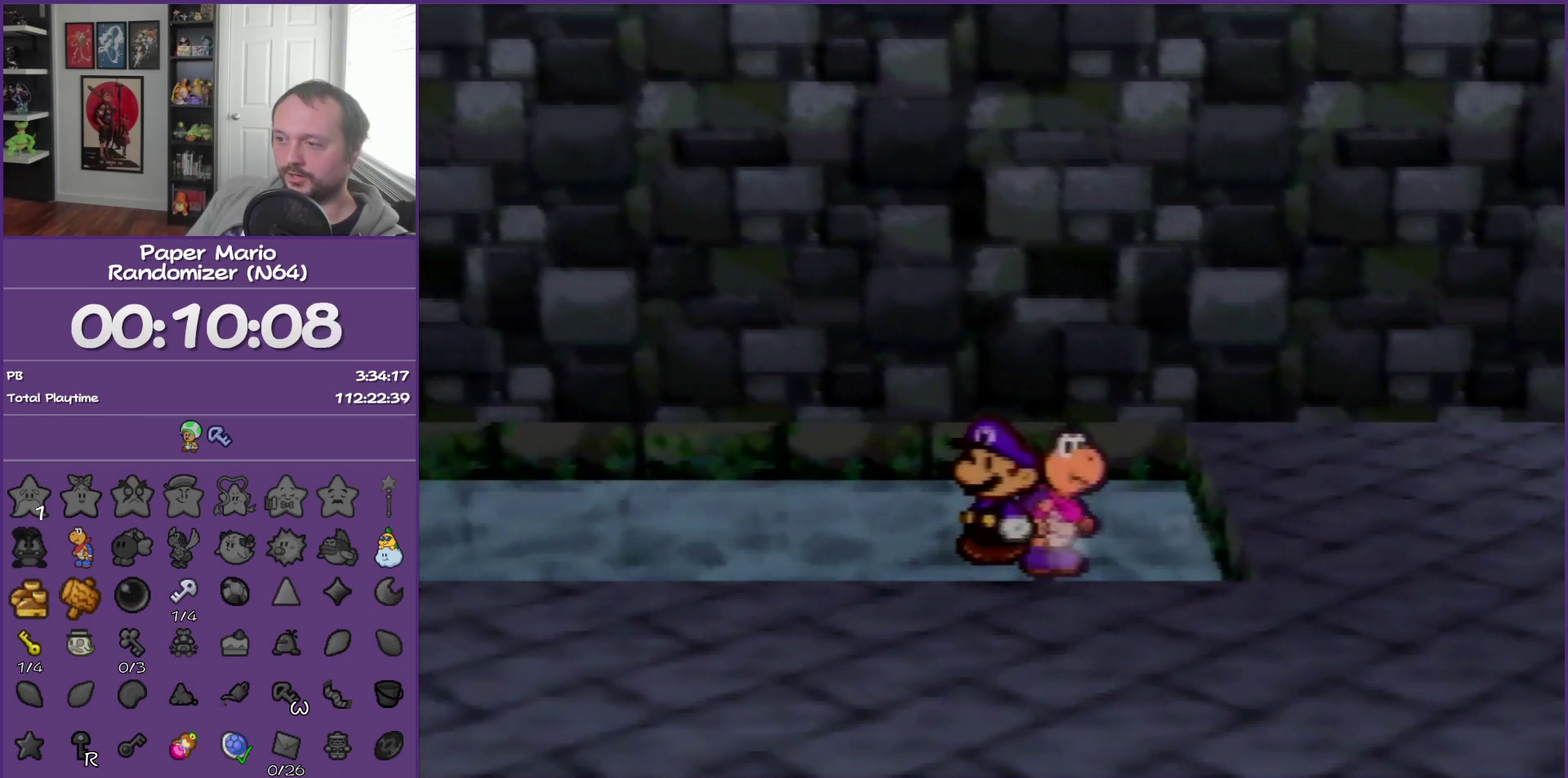
{"buttons": [], "left_stick": "center", "events": [[67, "left_stick", "center"], [283, "left_stick", "right"], [383, "left_stick", "center"]]}
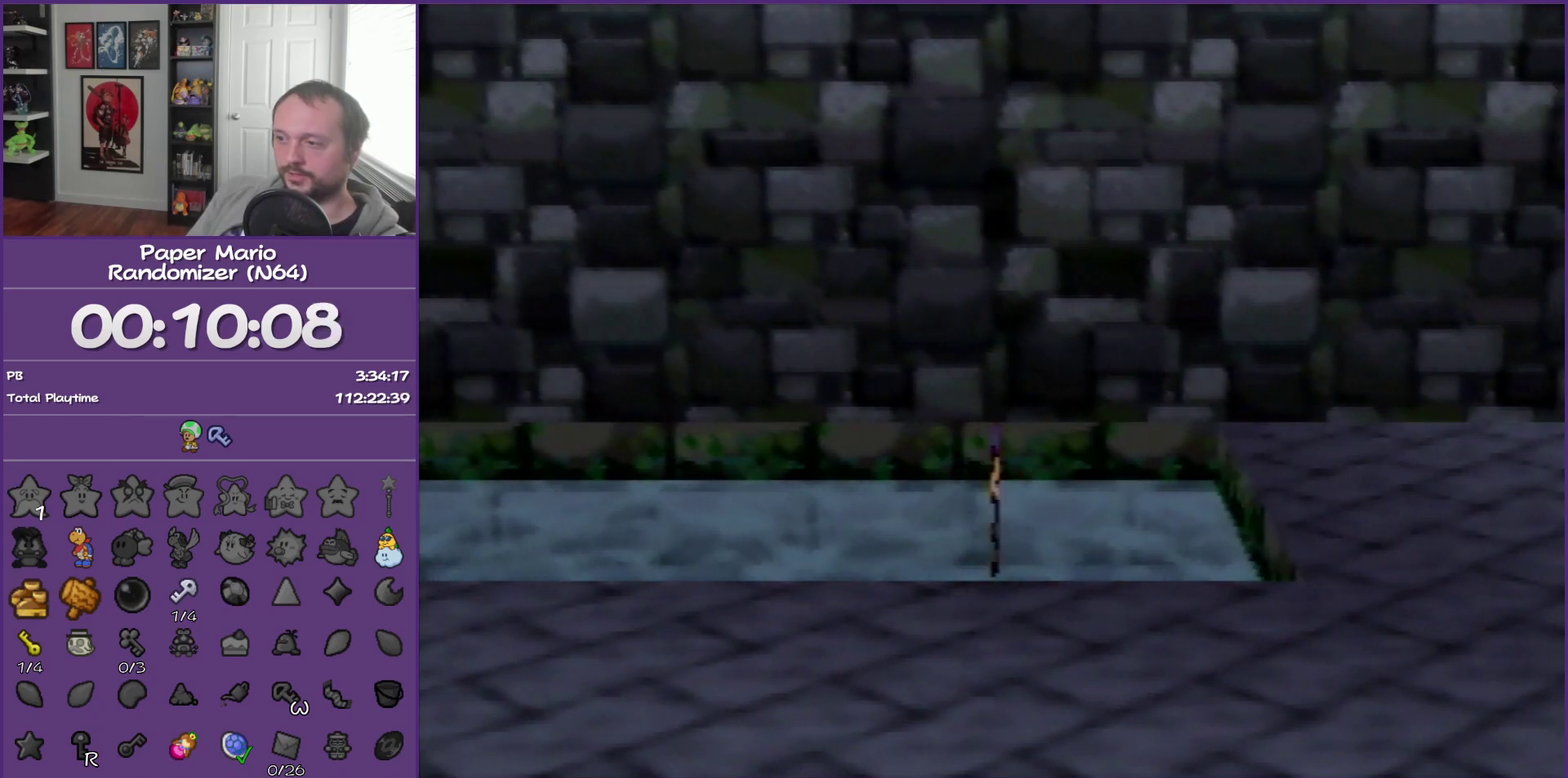
{"buttons": [], "left_stick": "right", "events": [[200, "A", "down"], [200, "left_stick", "right"], [250, "left_stick", "up-right"], [350, "A", "up"], [433, "left_stick", "right"]]}
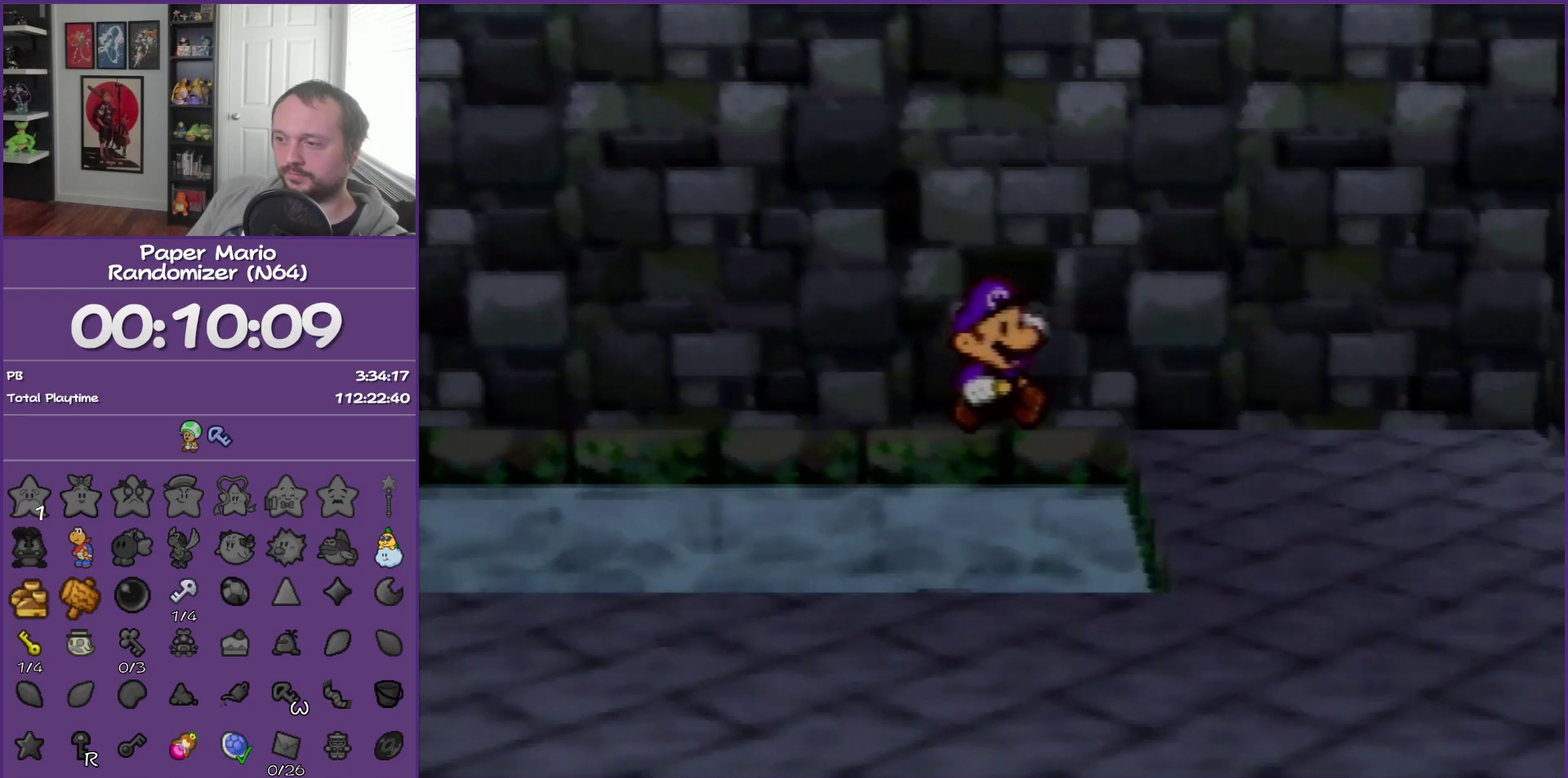
{"buttons": [], "left_stick": "right", "events": []}
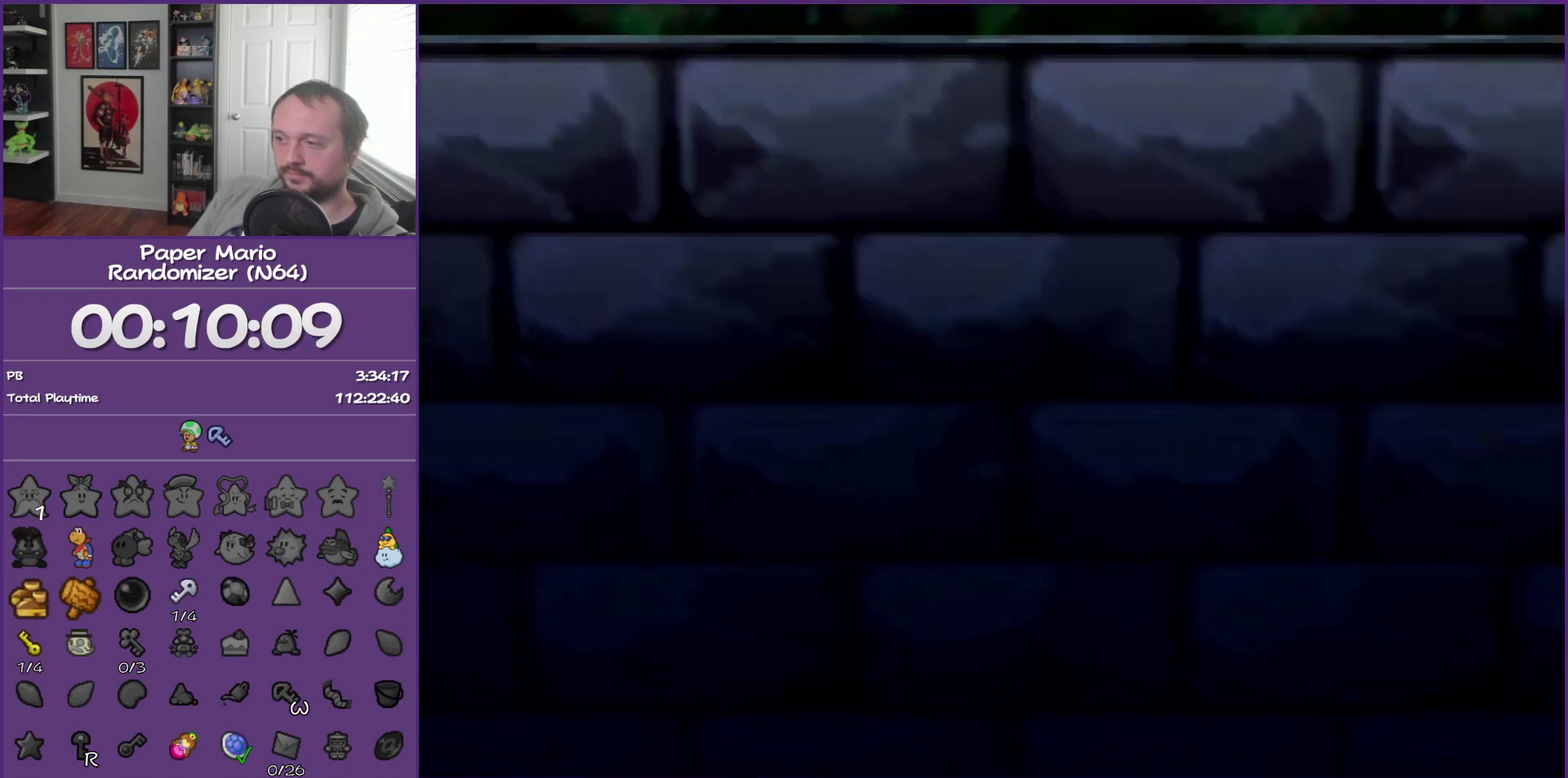
{"buttons": [], "left_stick": "right", "events": []}
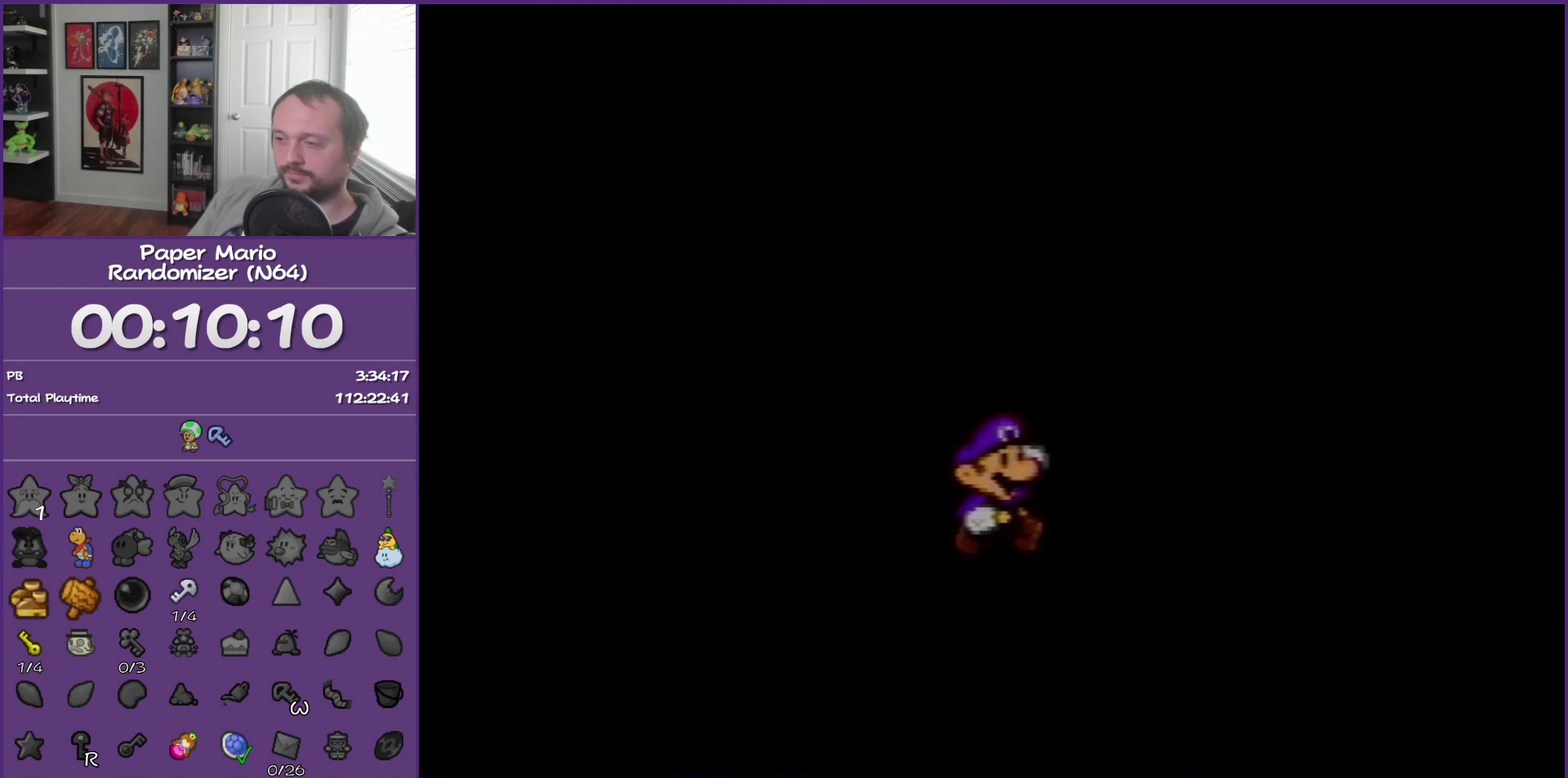
{"buttons": [], "left_stick": "right", "events": []}
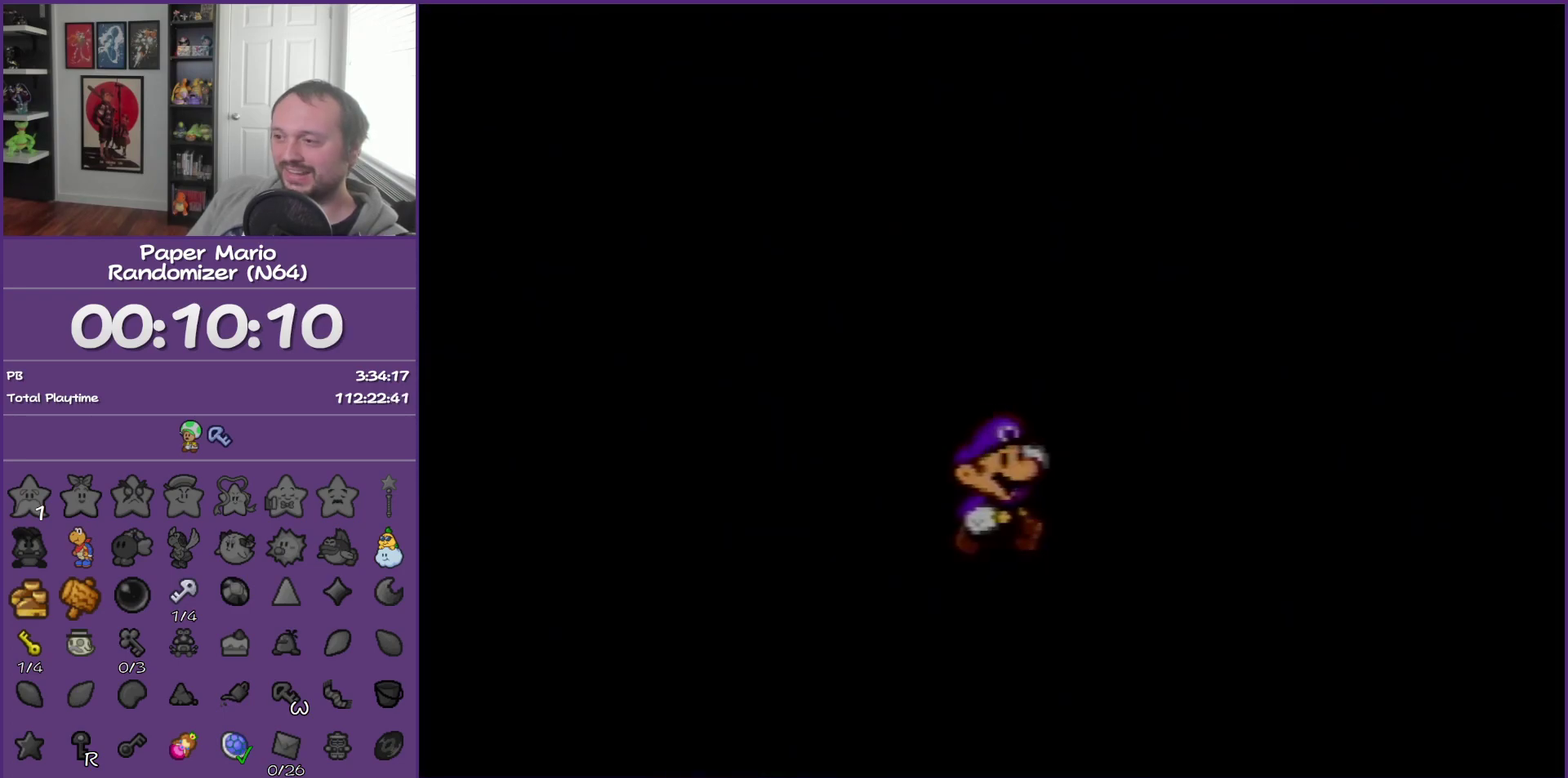
{"buttons": [], "left_stick": "right", "events": []}
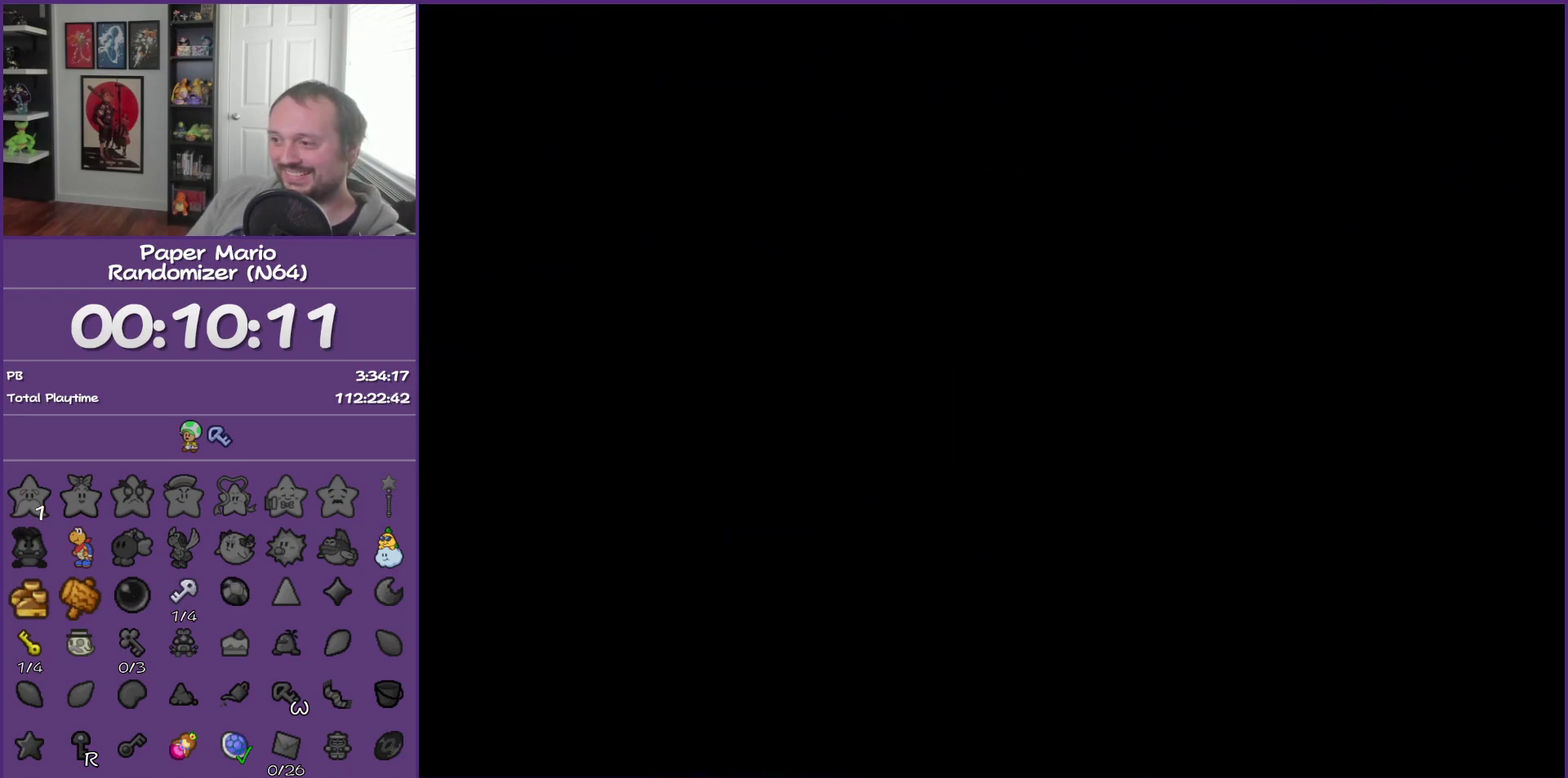
{"buttons": [], "left_stick": "right", "events": []}
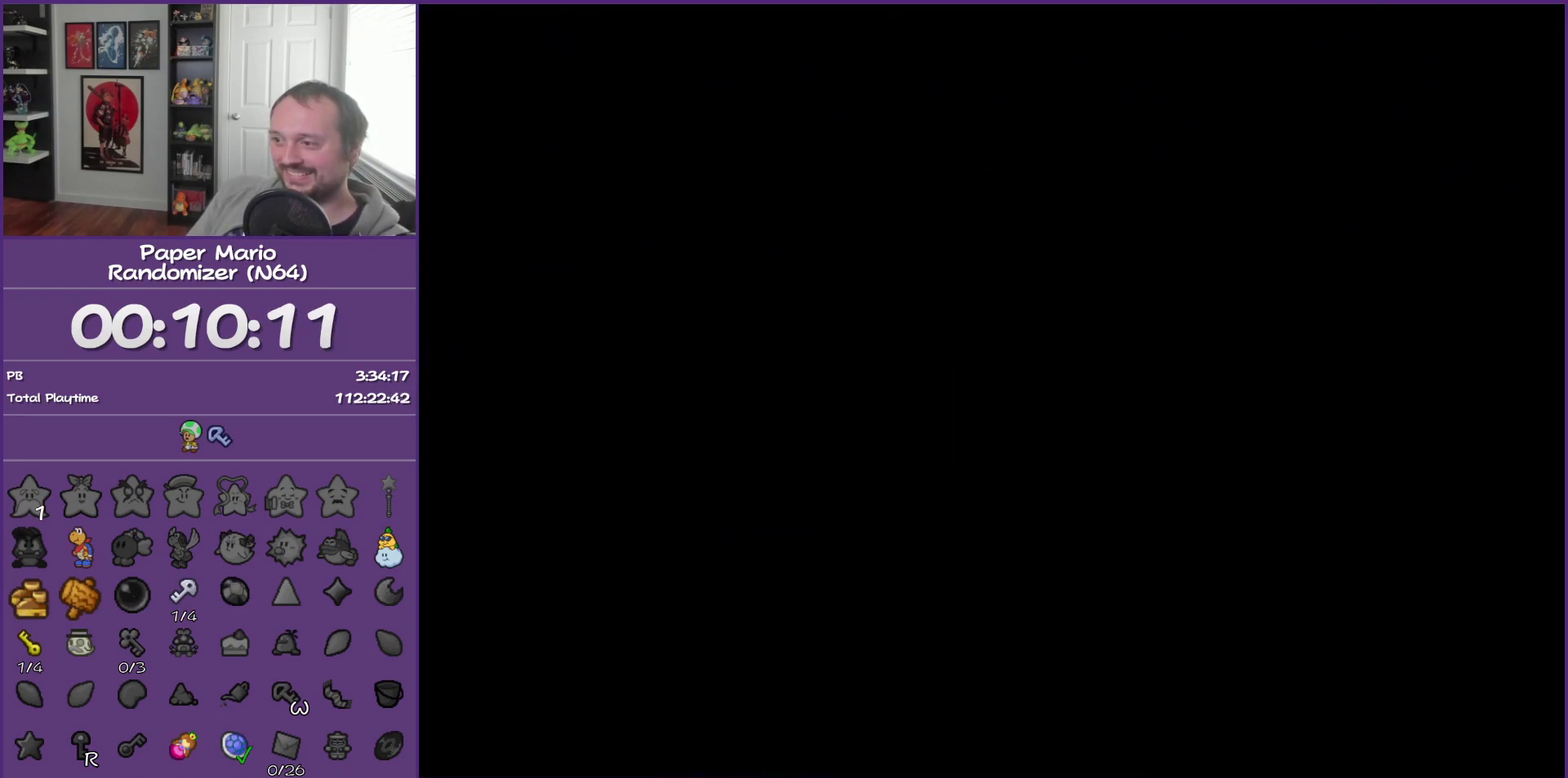
{"buttons": [], "left_stick": "right", "events": []}
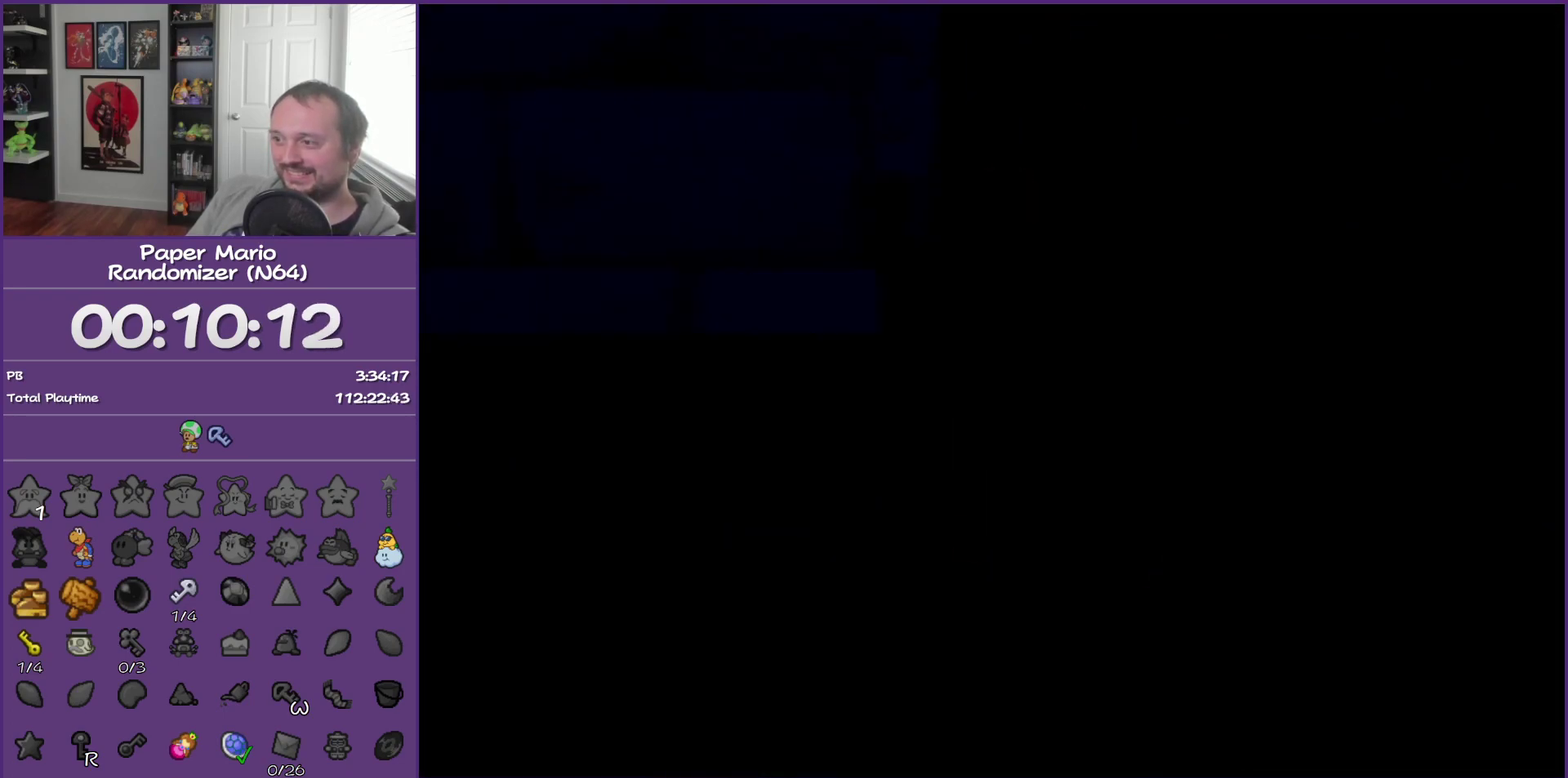
{"buttons": [], "left_stick": "right", "events": []}